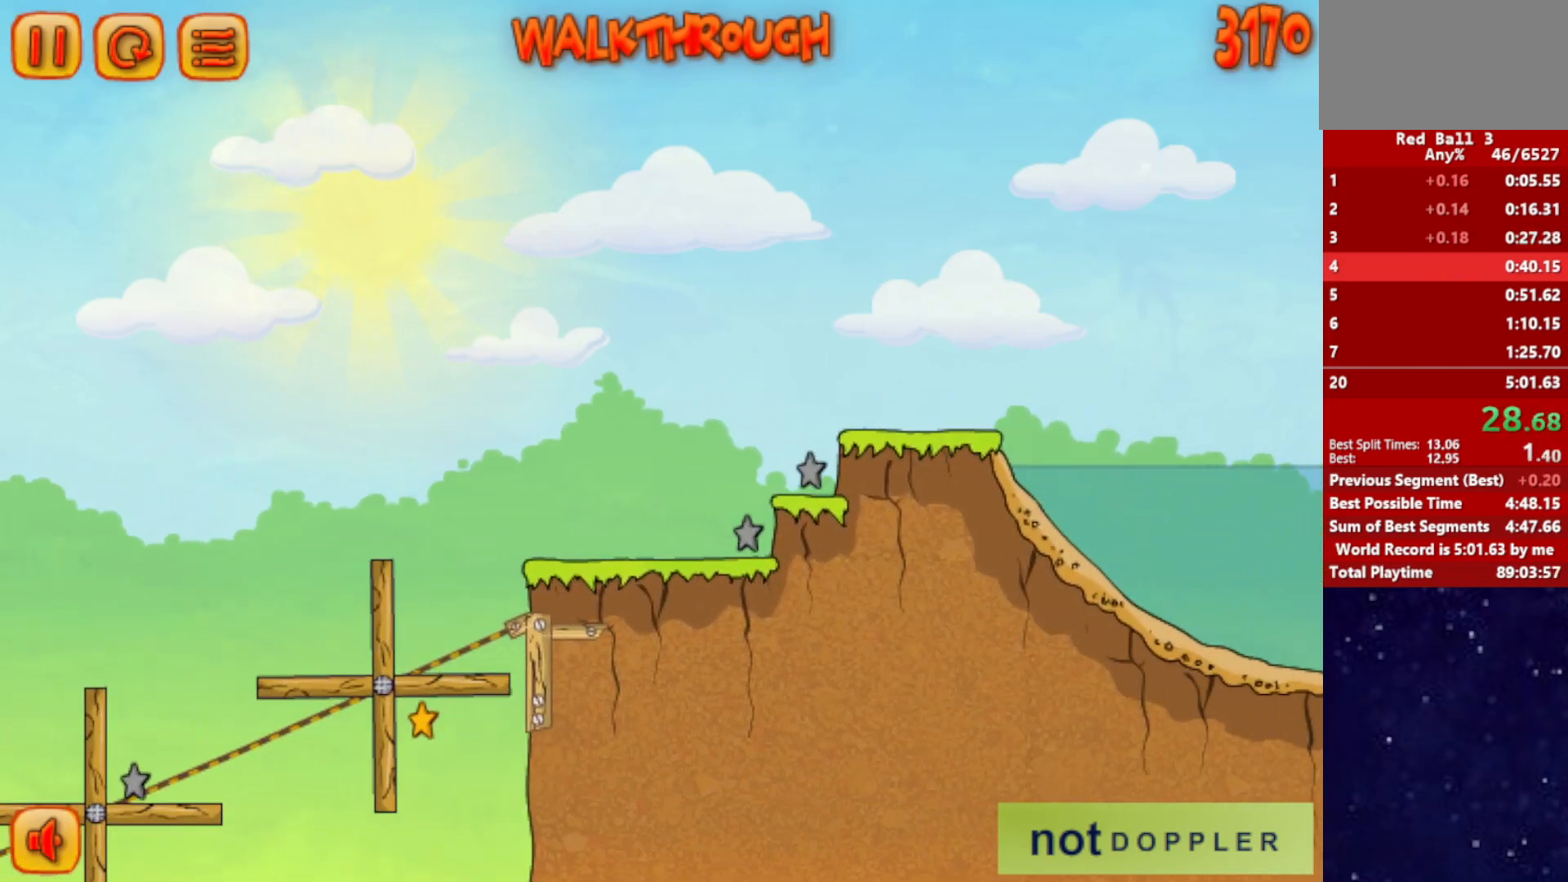
Gameplay with keyboard; each line is a JSON object with the keys held at the frame after it. "events" lists presses ("down") and releases ("up") of "down", "left", "p", "r", "right" and "up" between this image and that frame as [ms after this image, input, new state], when the widget could be followed in between. No other keys are recorded. Mouse input is not recorded.
{"keys": ["right"], "events": []}
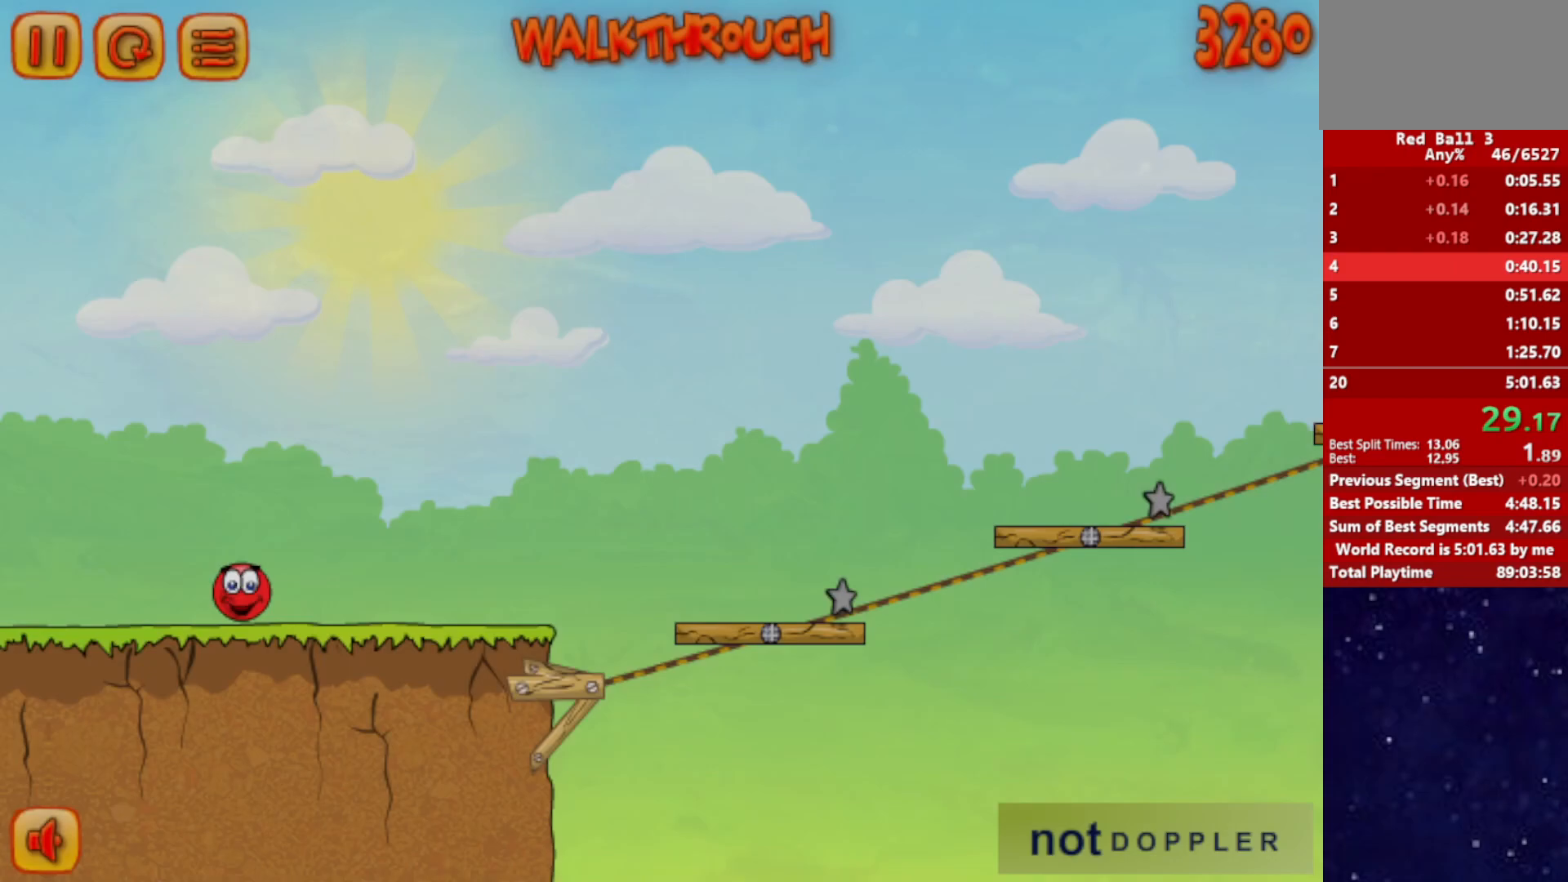
{"keys": ["right"], "events": []}
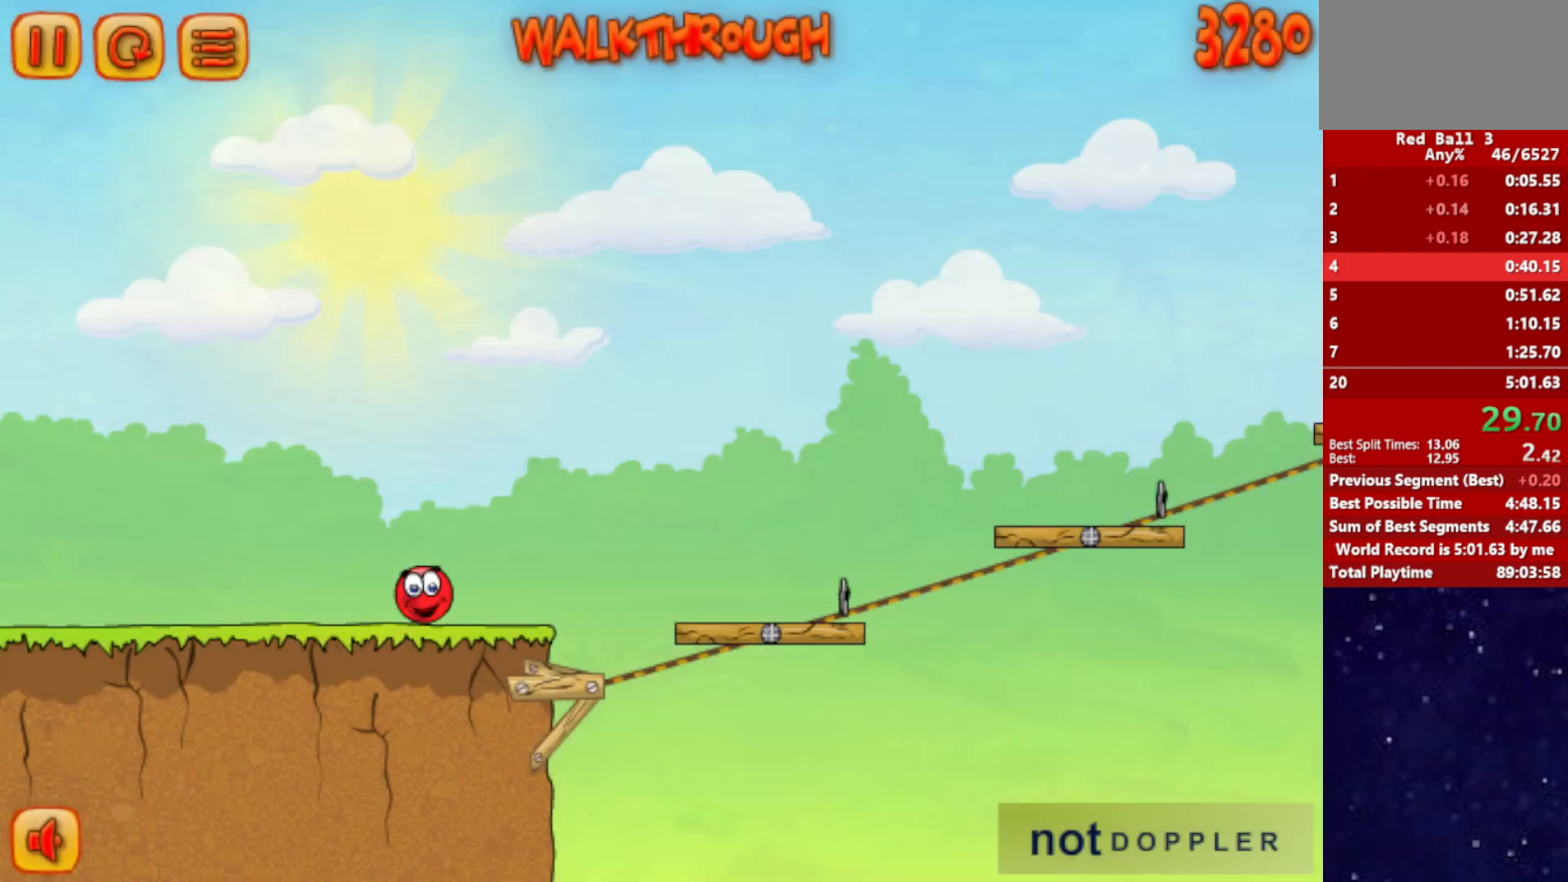
{"keys": ["right", "up"], "events": [[184, "up", "down"]]}
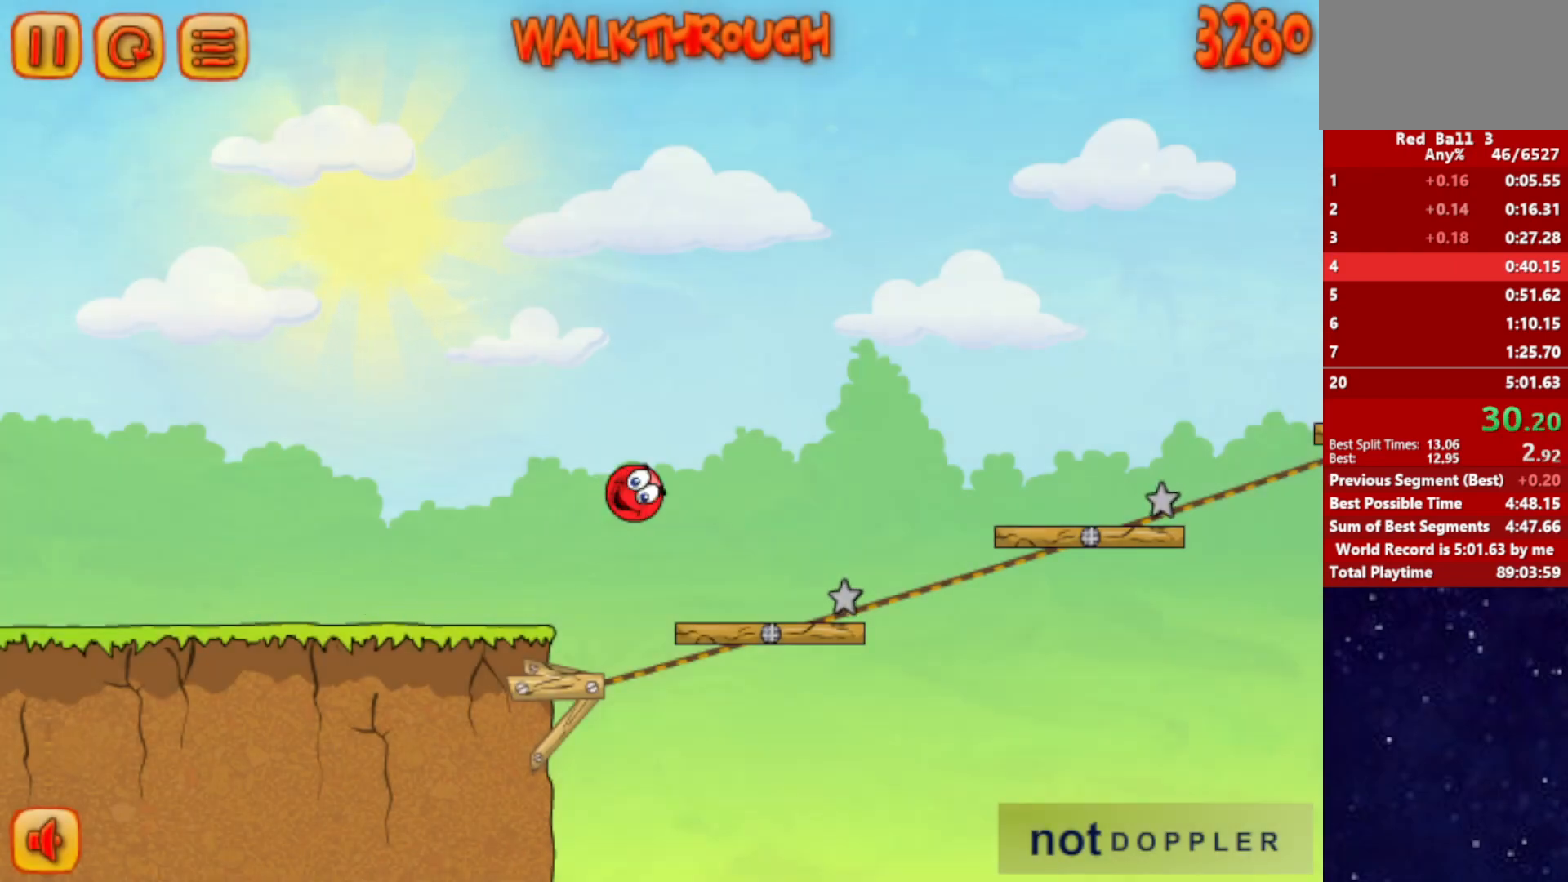
{"keys": ["right", "up"], "events": []}
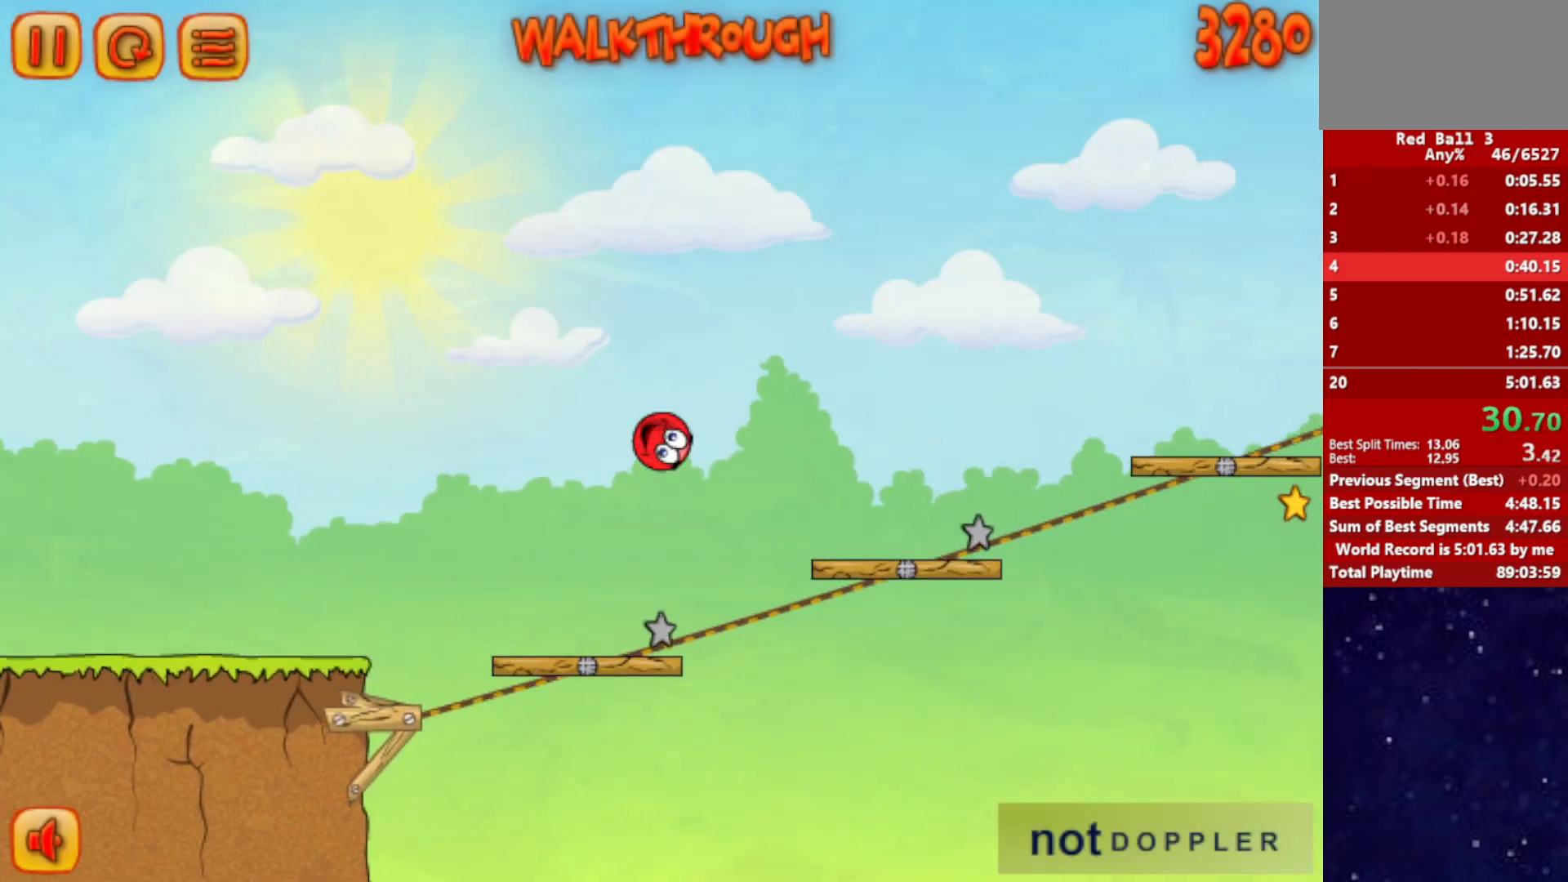
{"keys": ["right", "up"], "events": []}
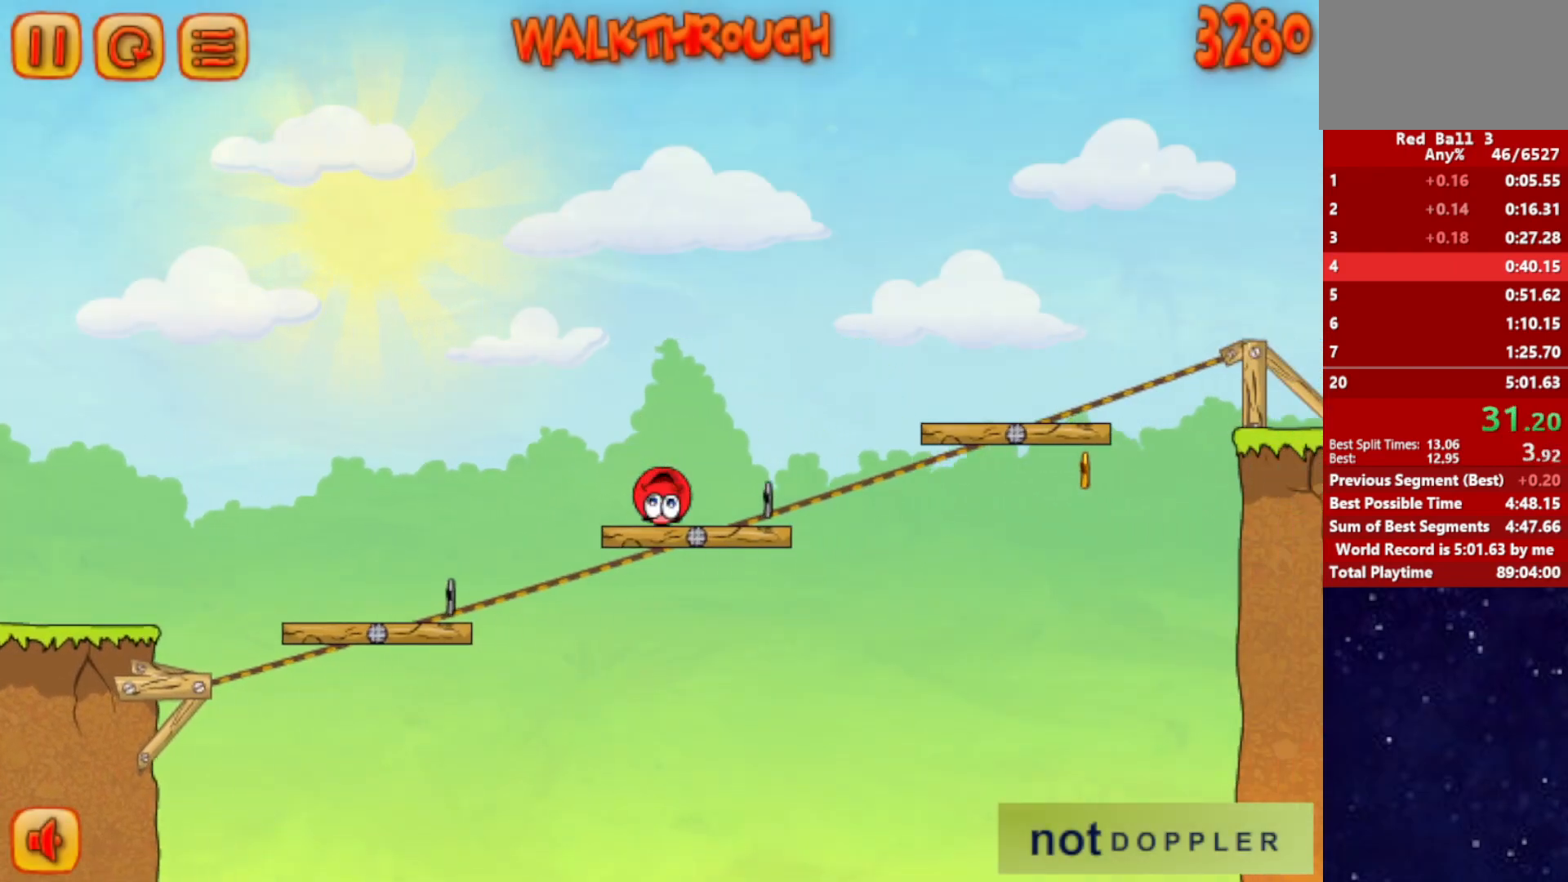
{"keys": ["right", "up"], "events": []}
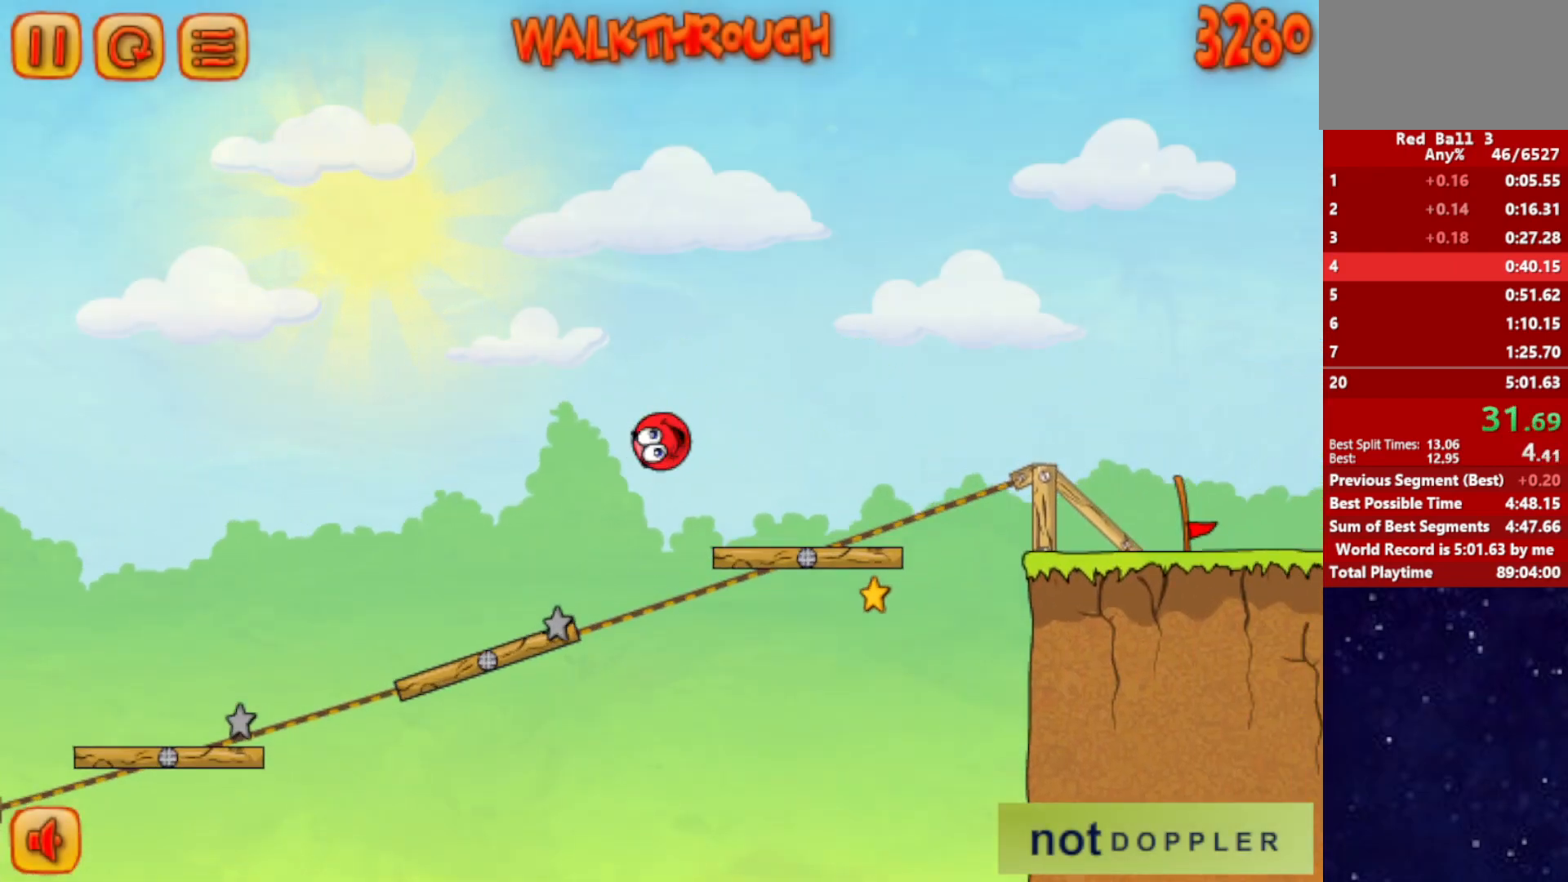
{"keys": ["right", "up"], "events": []}
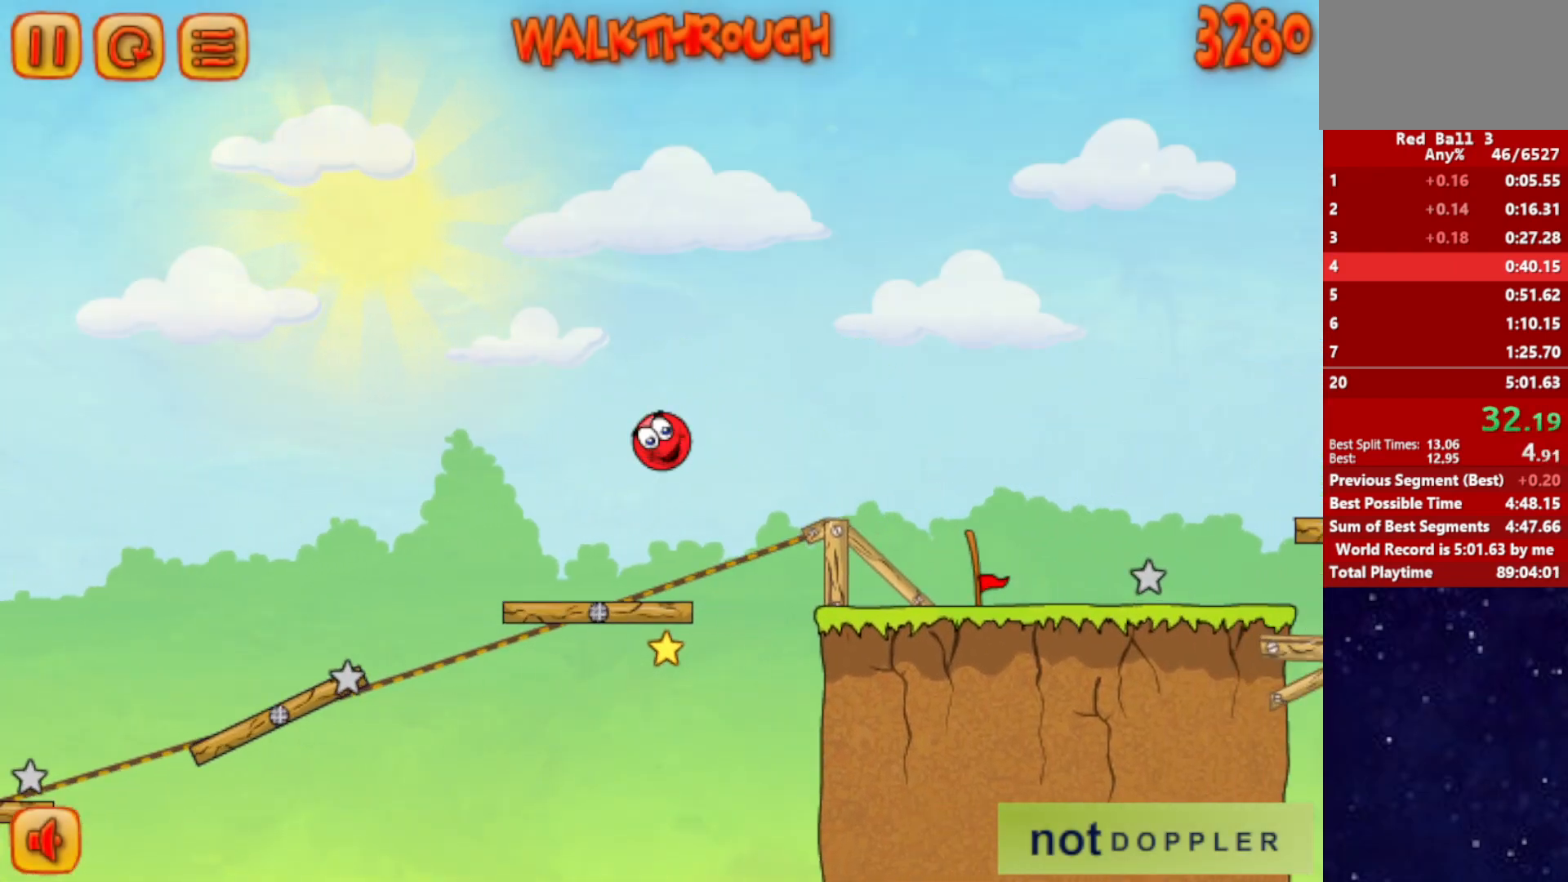
{"keys": ["p", "right", "up"], "events": [[500, "p", "down"]]}
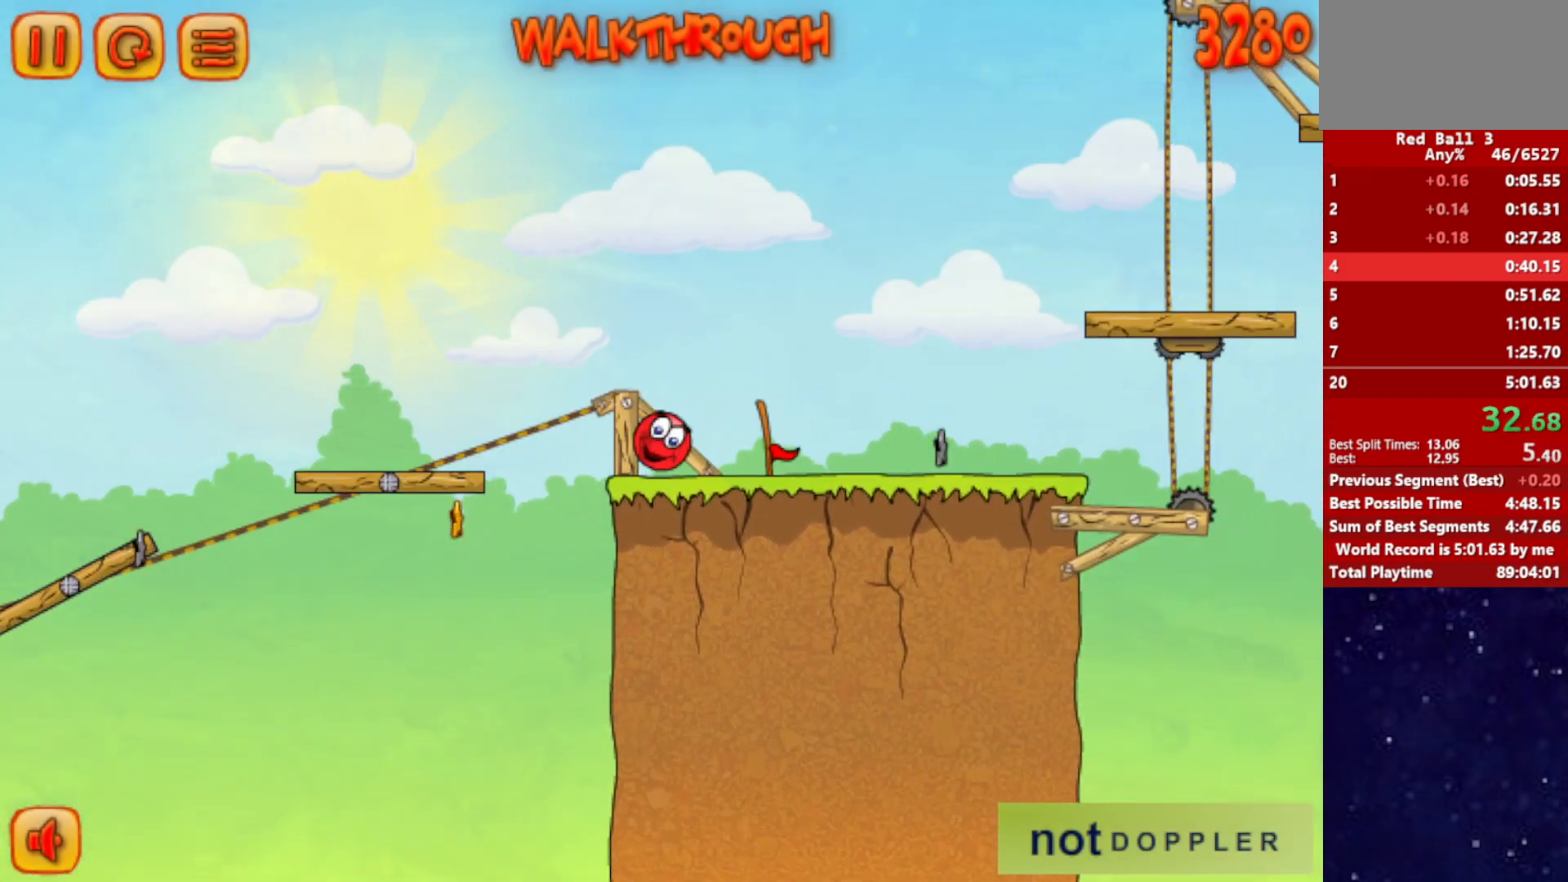
{"keys": ["right", "up"], "events": [[50, "p", "up"]]}
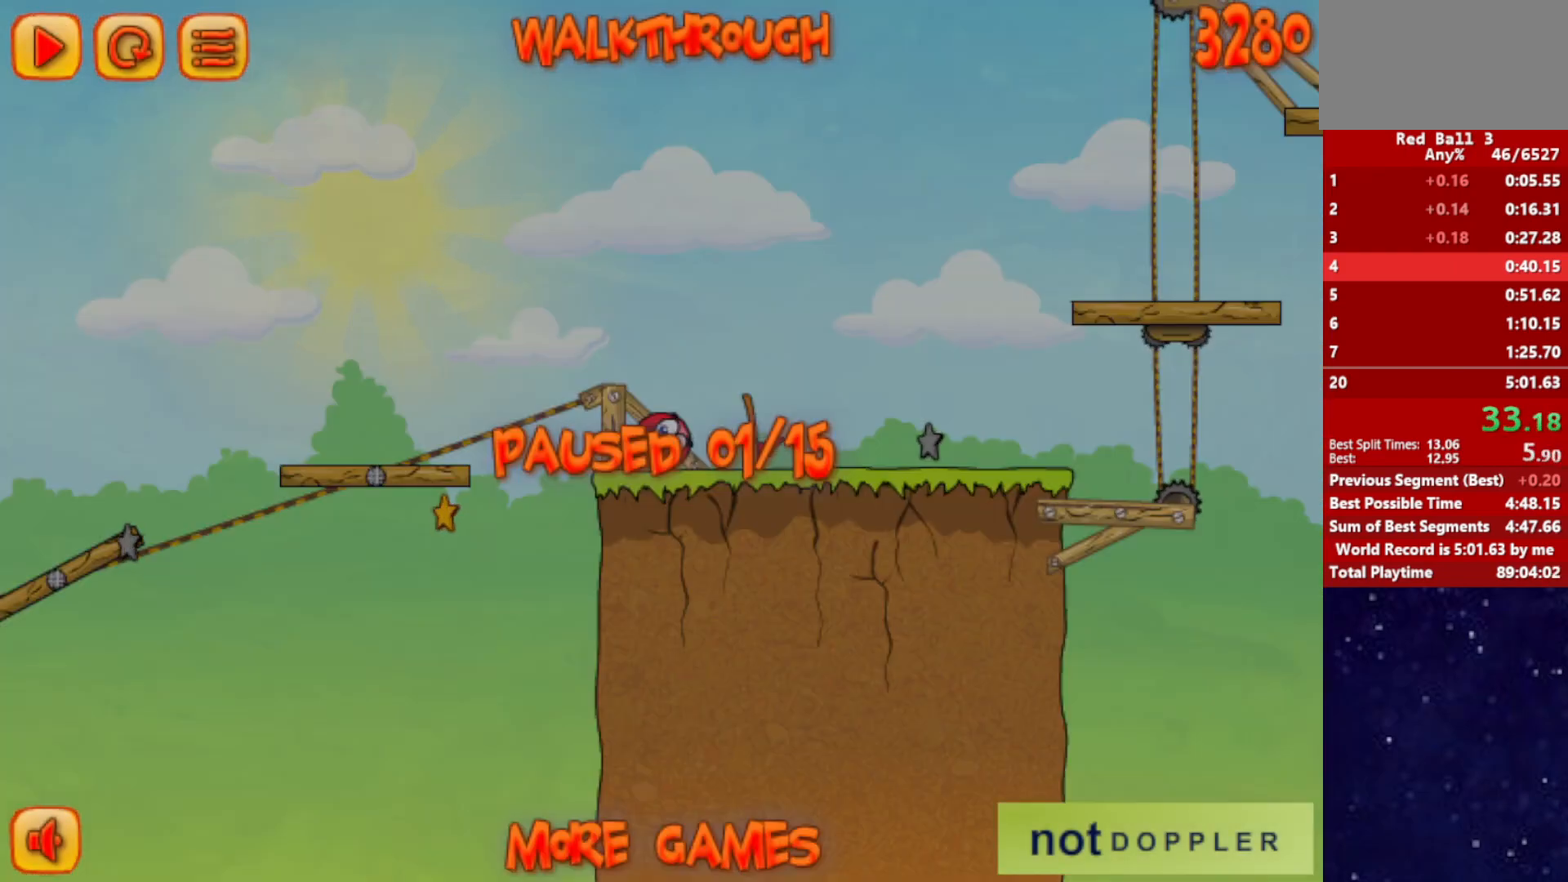
{"keys": ["right", "up"], "events": [[84, "p", "down"], [134, "p", "up"]]}
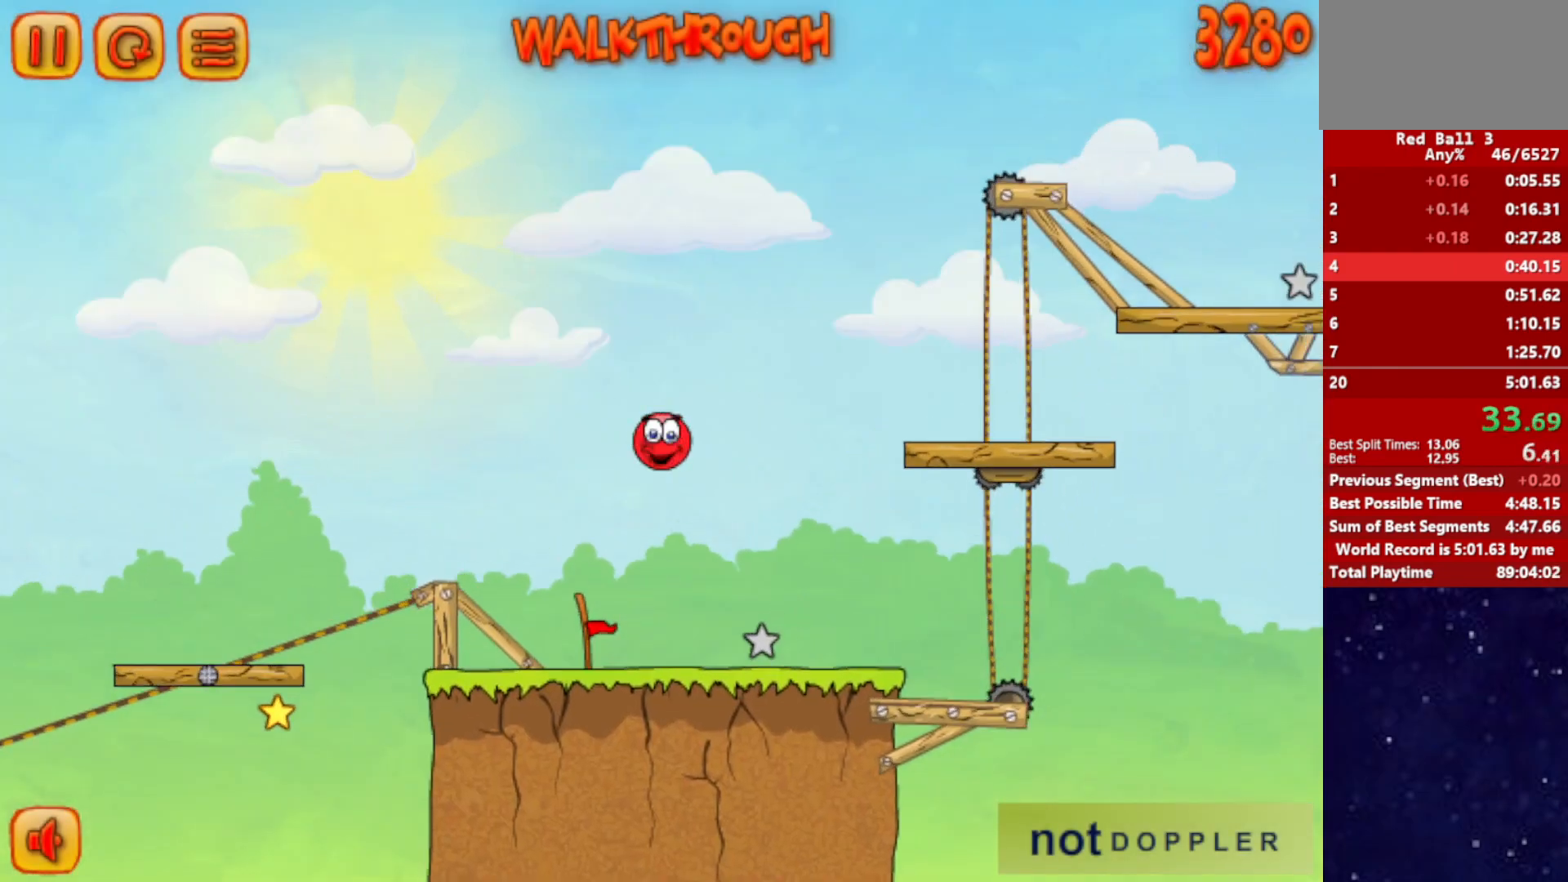
{"keys": ["right", "up"], "events": []}
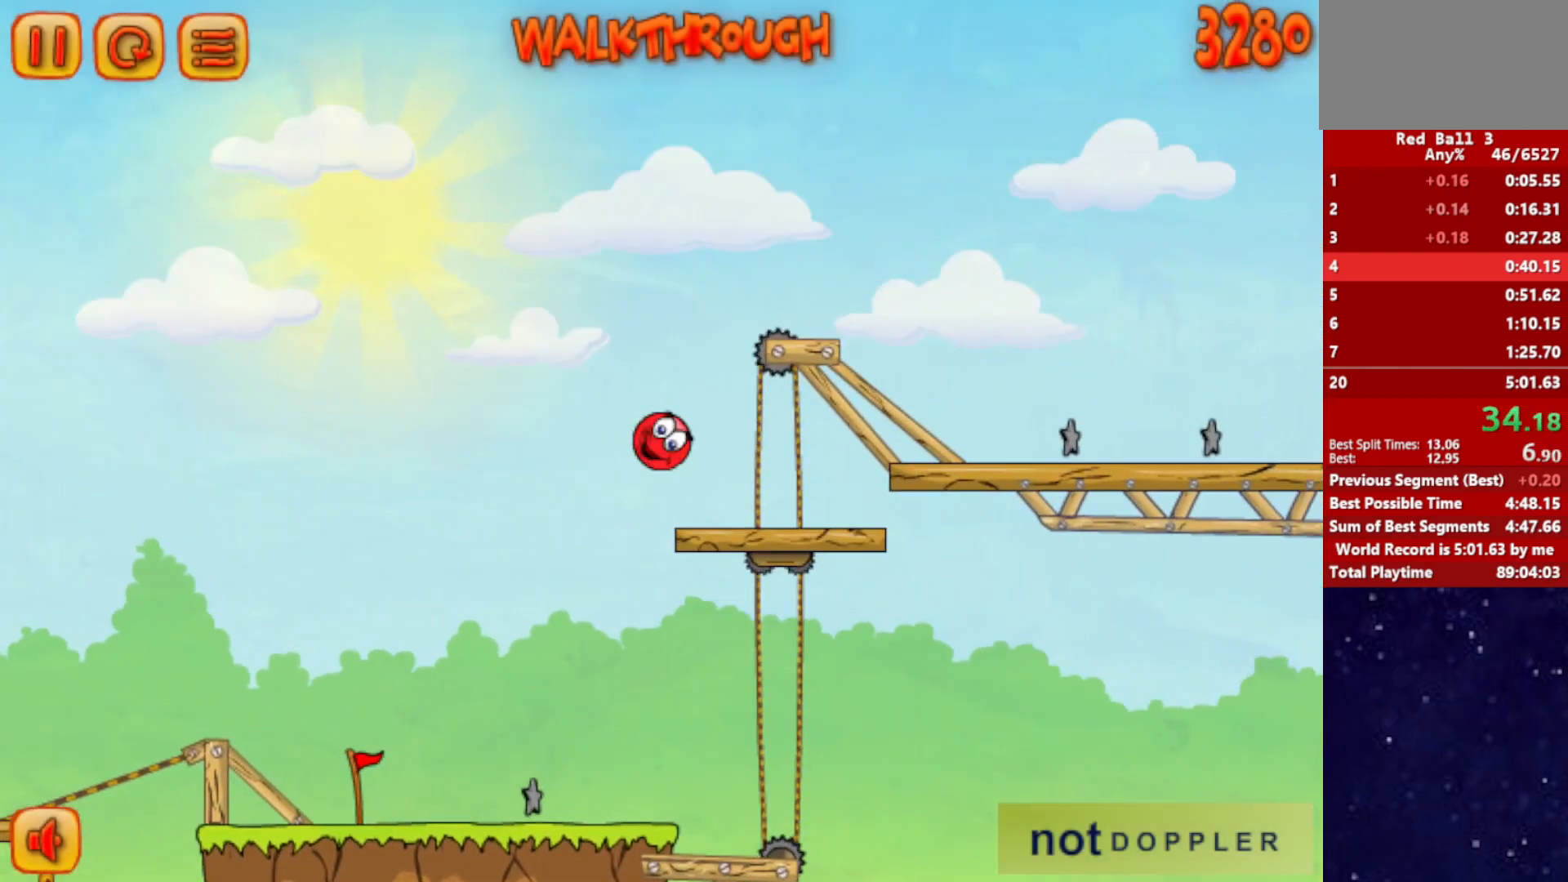
{"keys": ["right"], "events": [[434, "up", "up"]]}
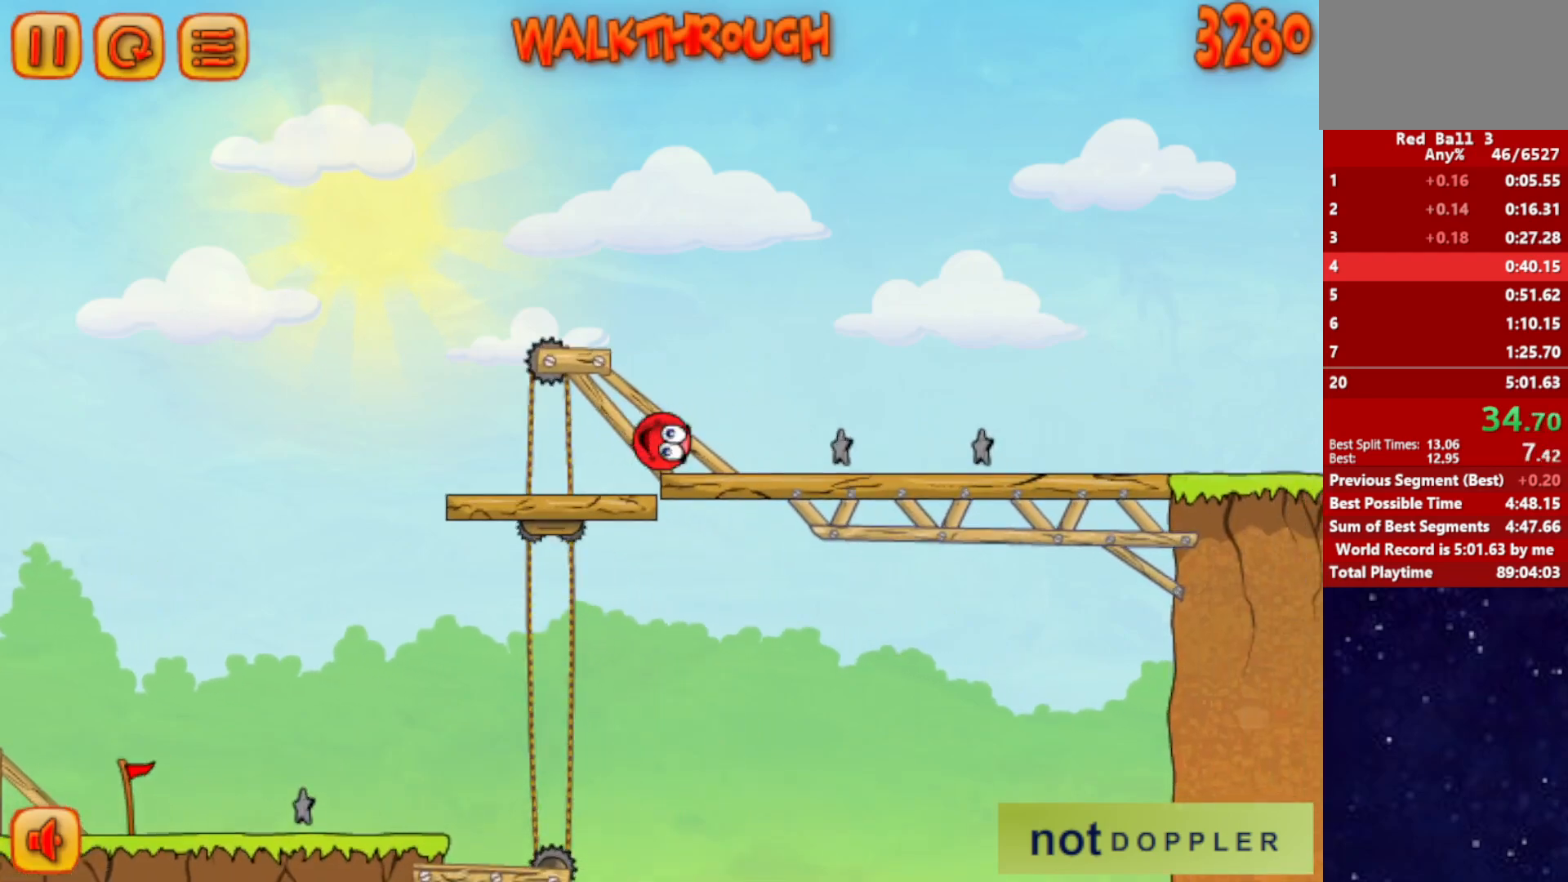
{"keys": ["right", "up"], "events": [[334, "up", "down"]]}
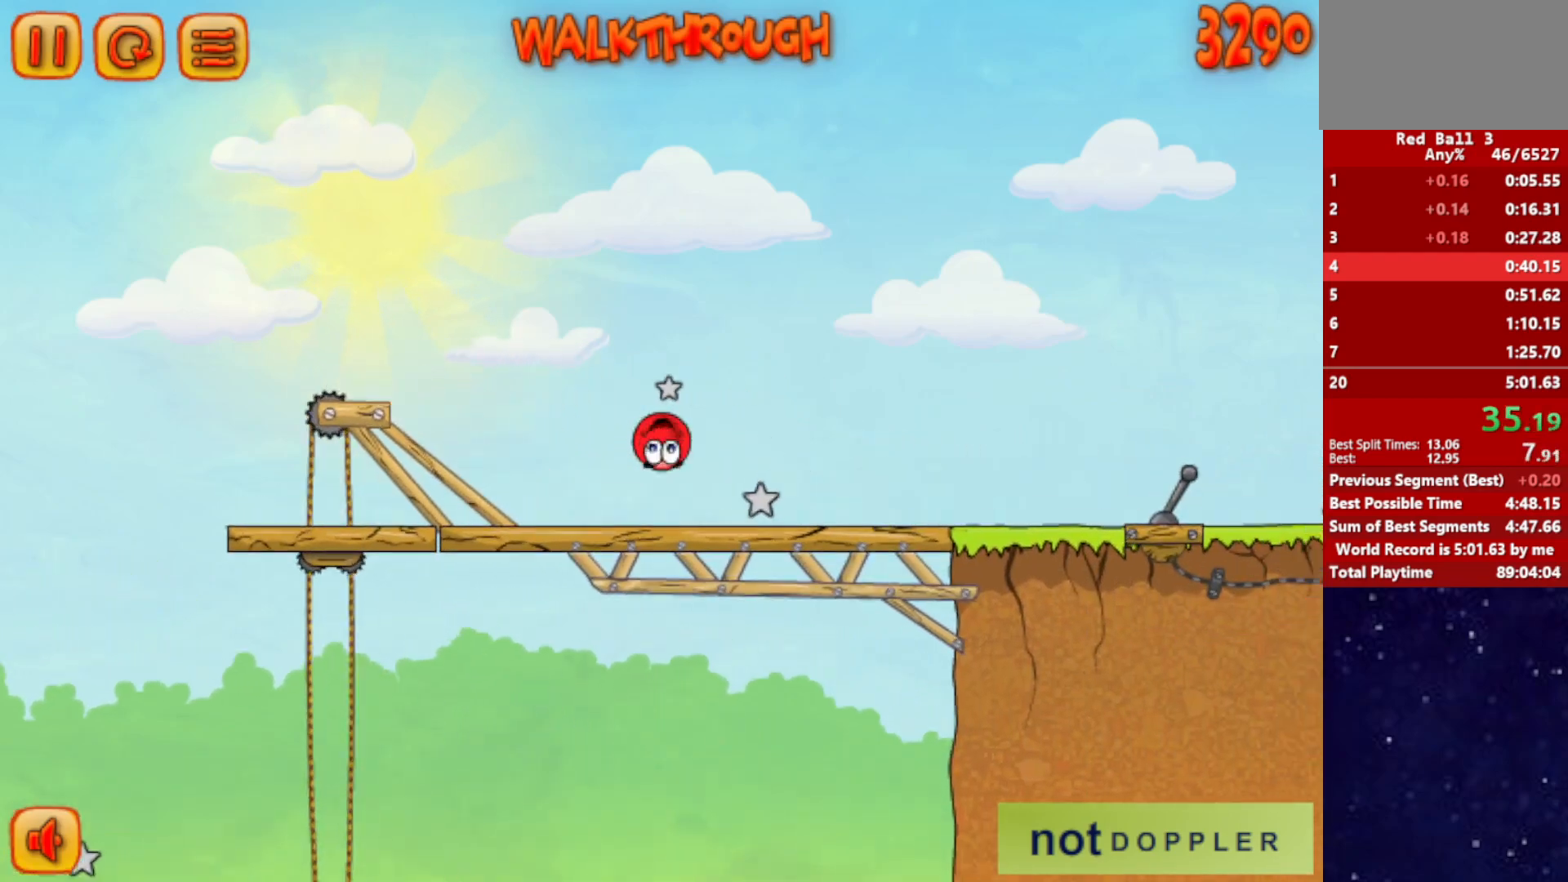
{"keys": ["right", "up"], "events": []}
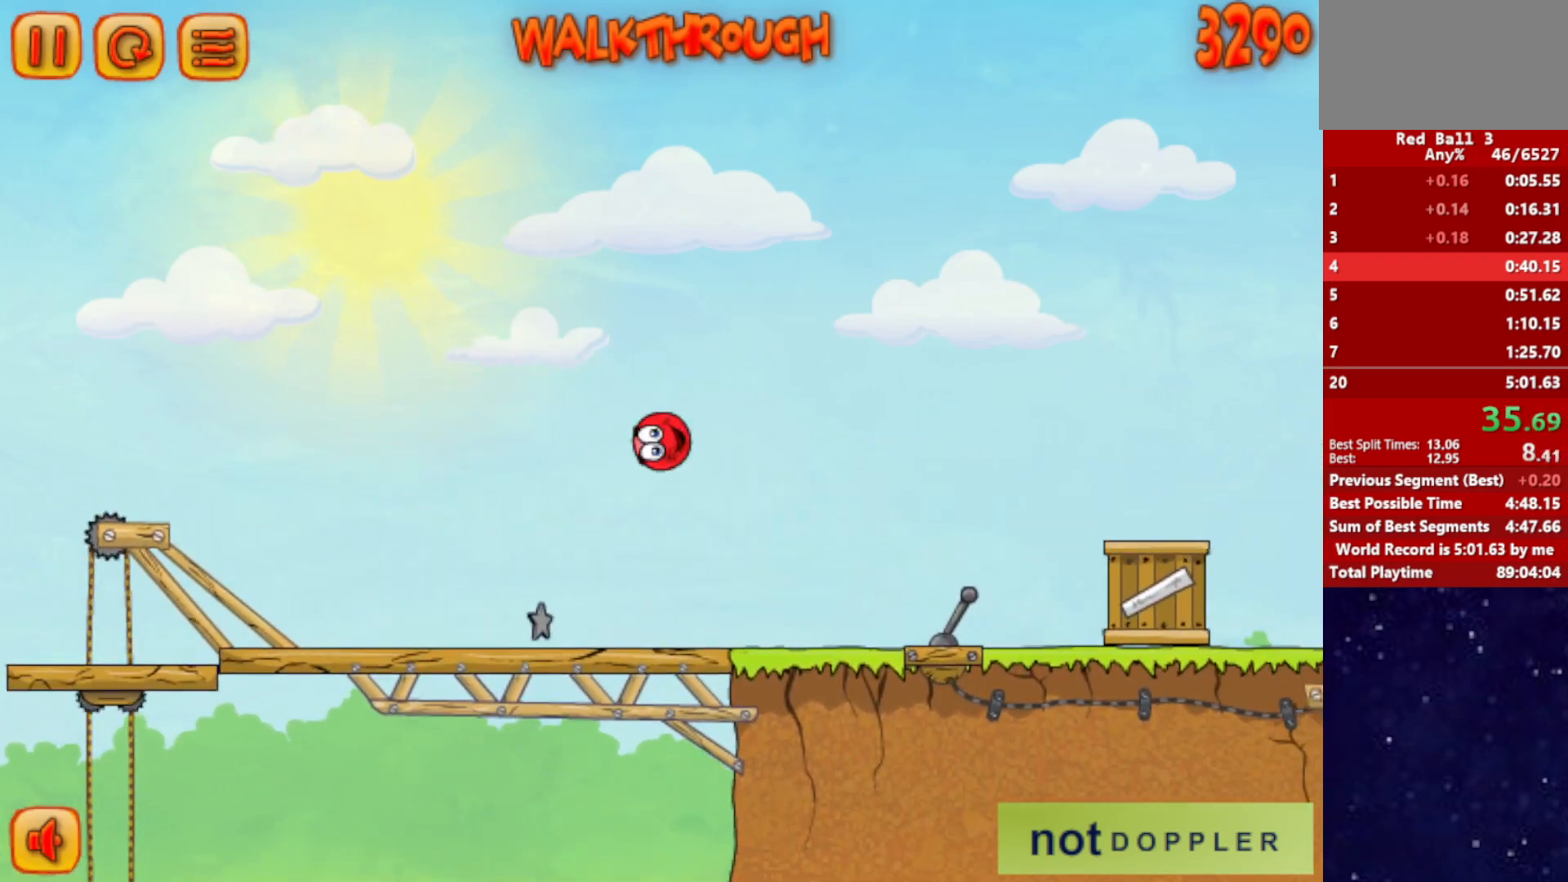
{"keys": ["right", "up"], "events": []}
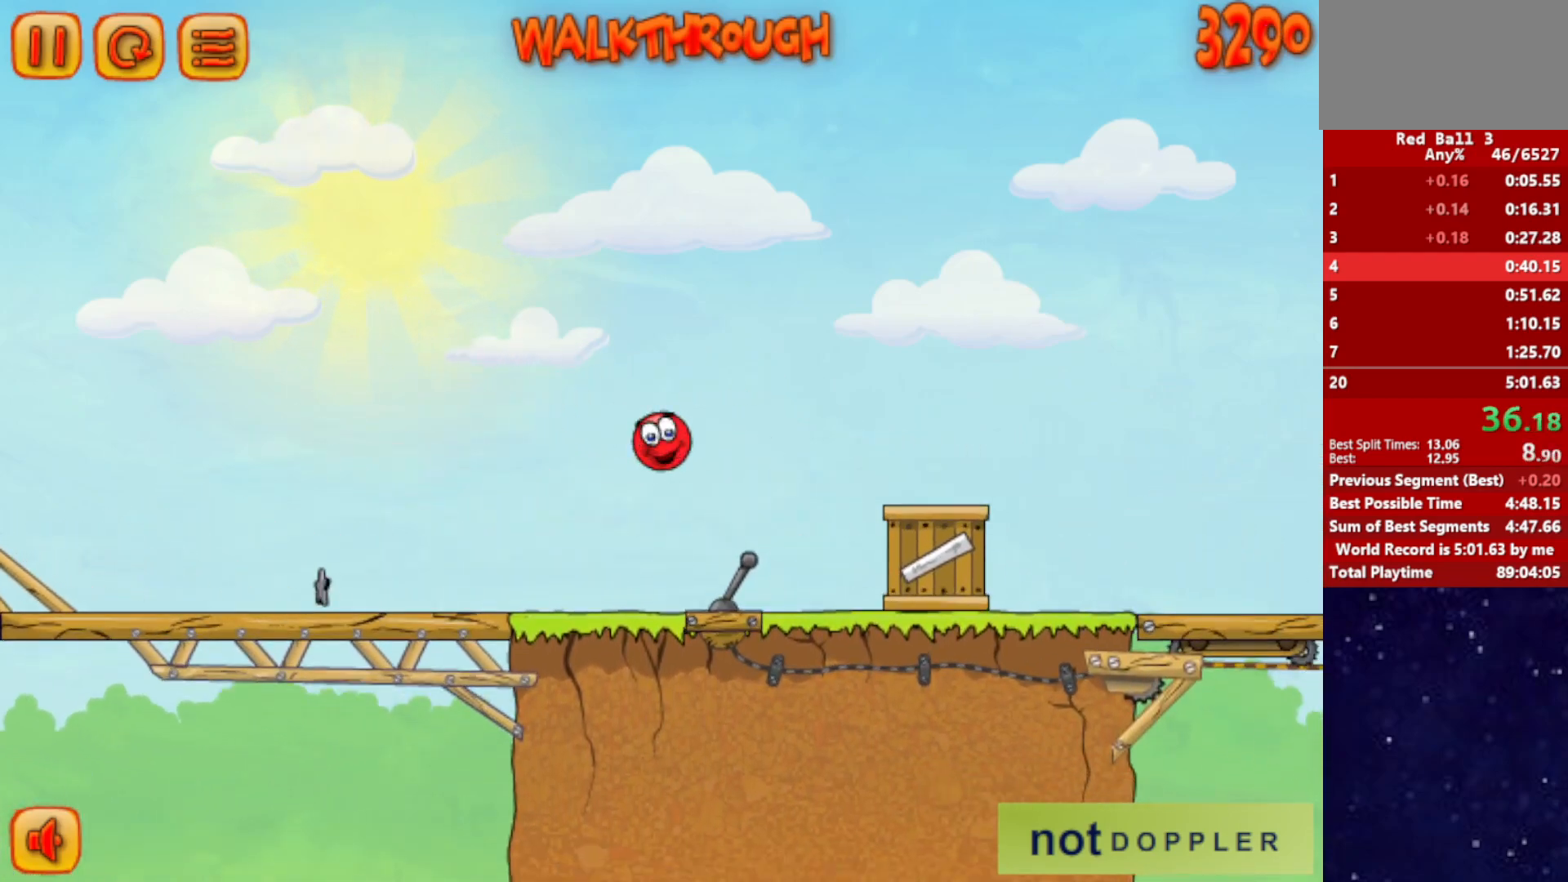
{"keys": ["right"], "events": [[300, "up", "up"]]}
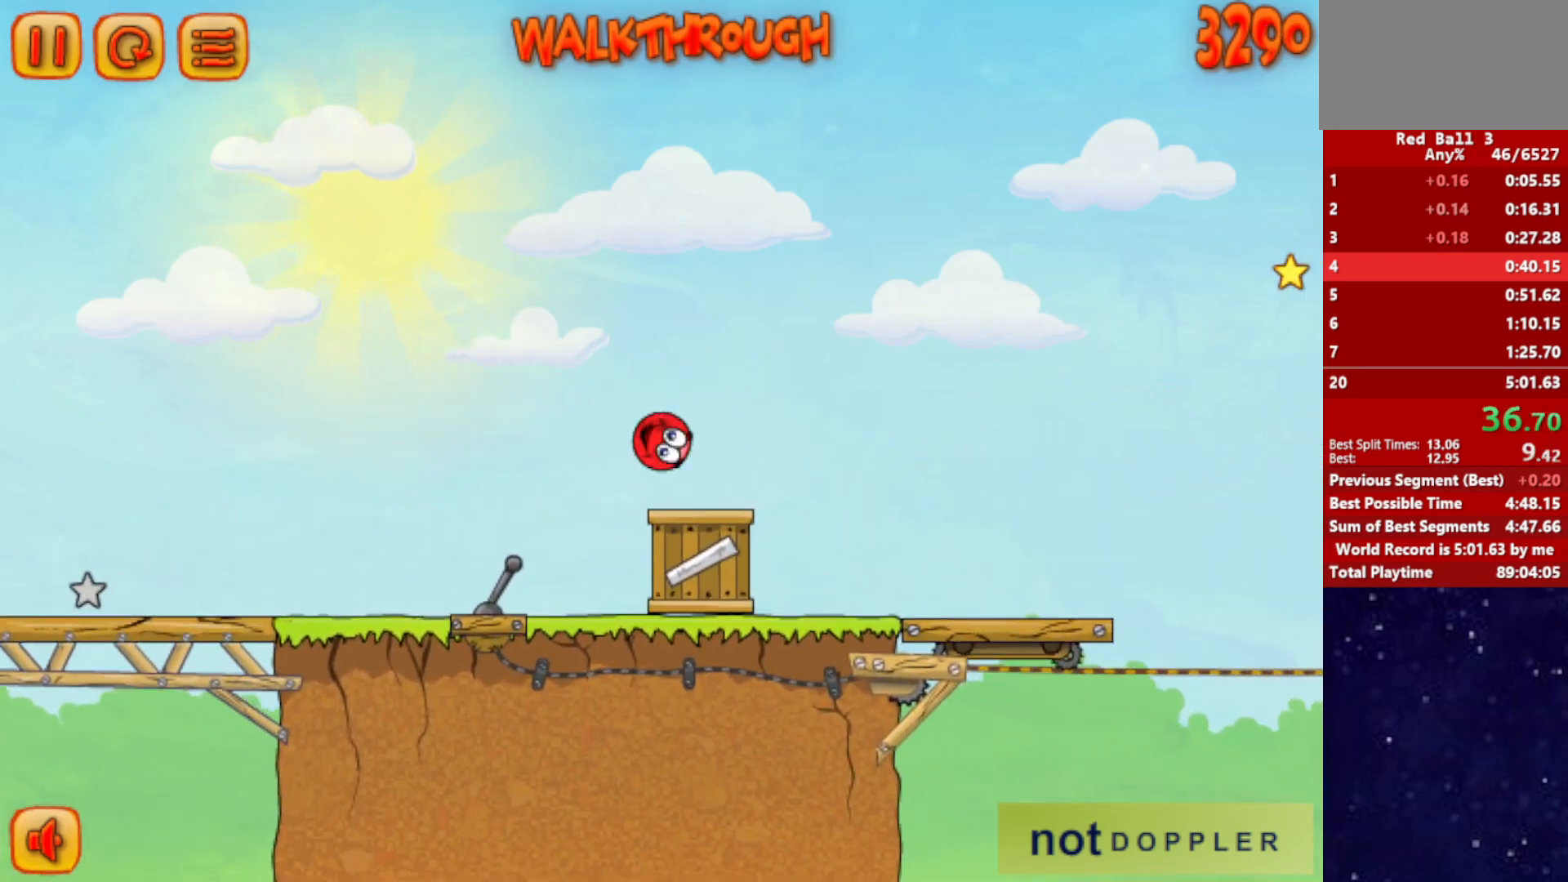
{"keys": ["right"], "events": []}
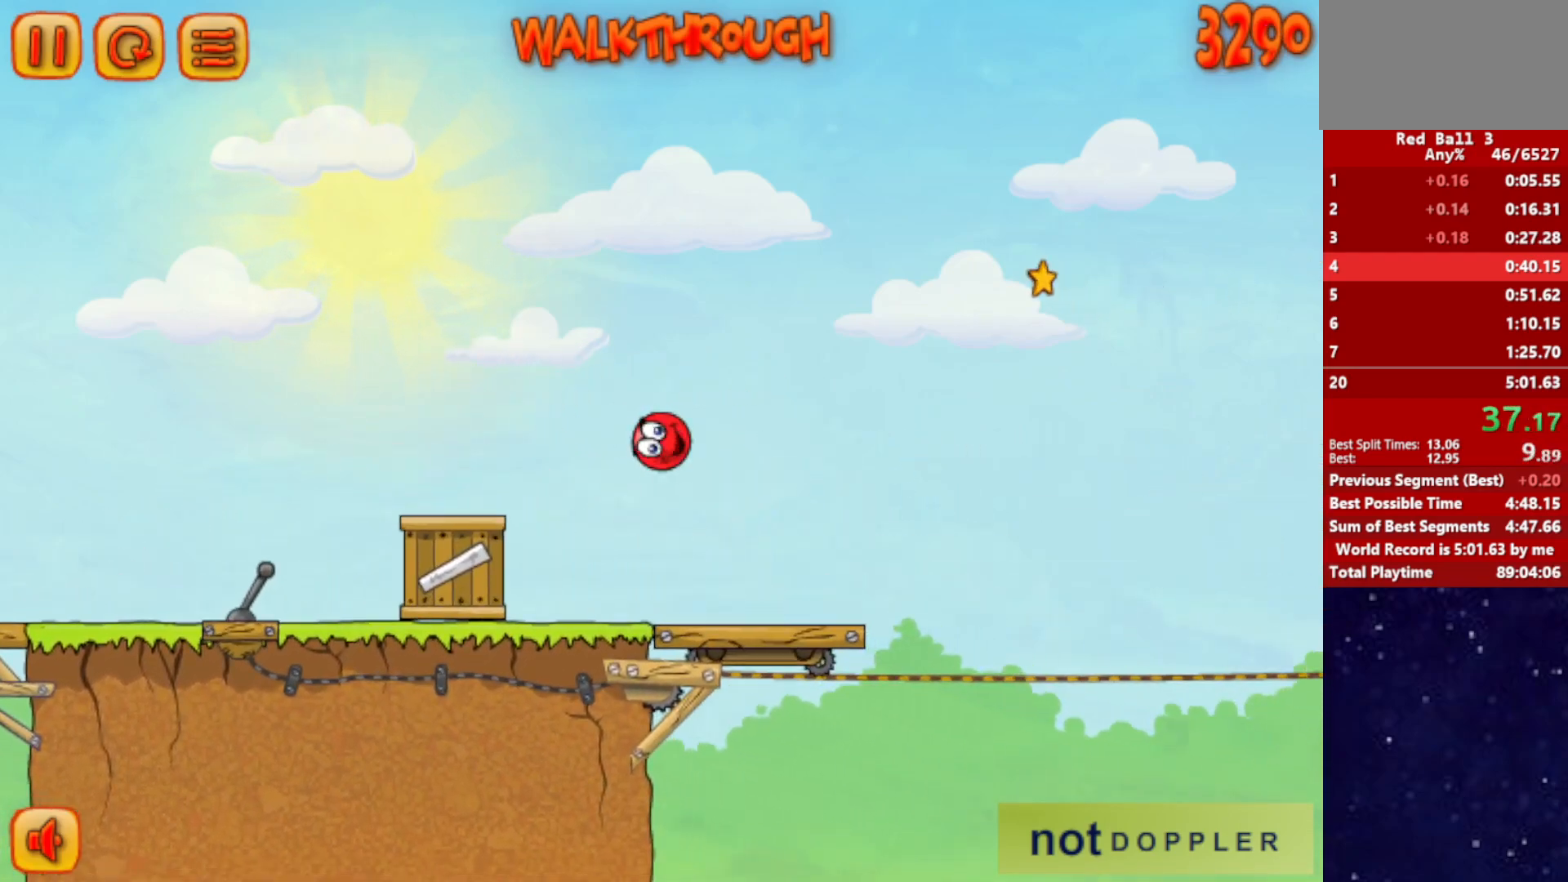
{"keys": ["right", "up"], "events": [[367, "up", "down"]]}
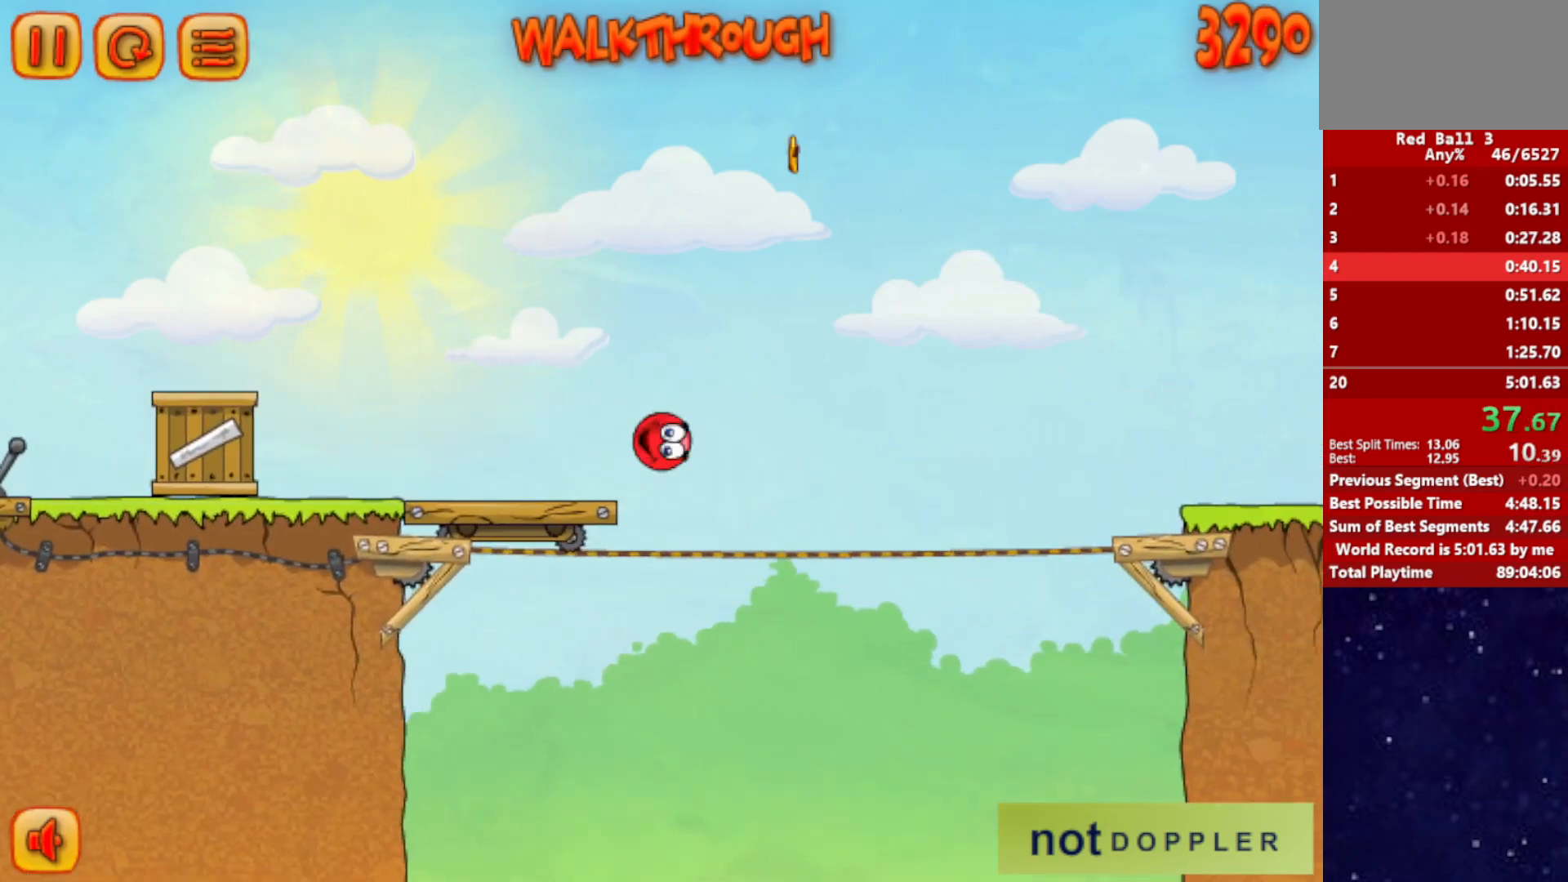
{"keys": ["right", "up"], "events": []}
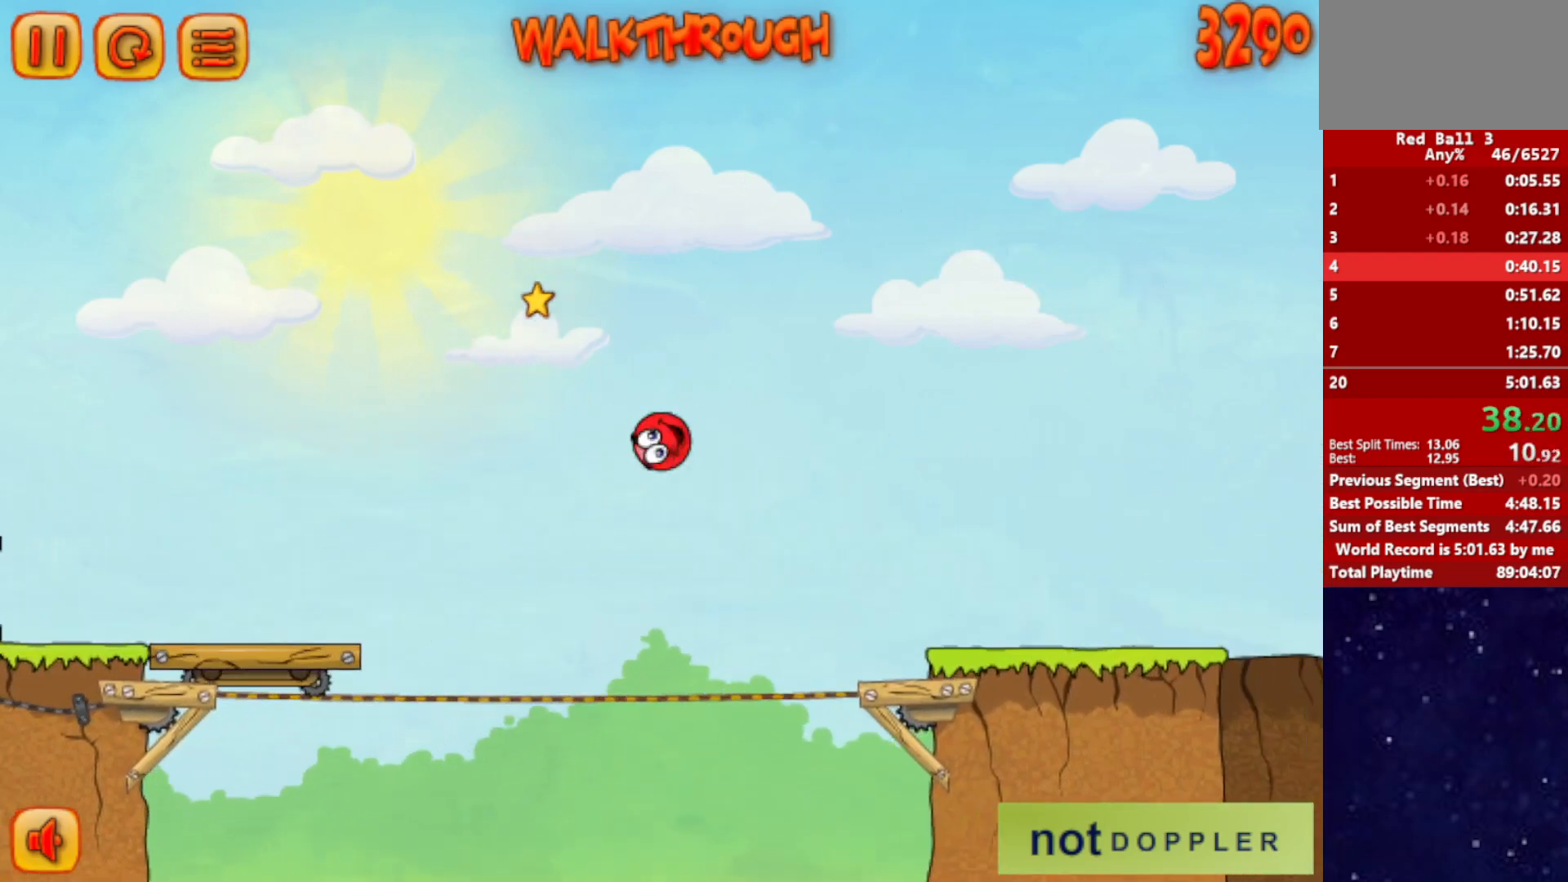
{"keys": ["right"], "events": [[50, "up", "up"]]}
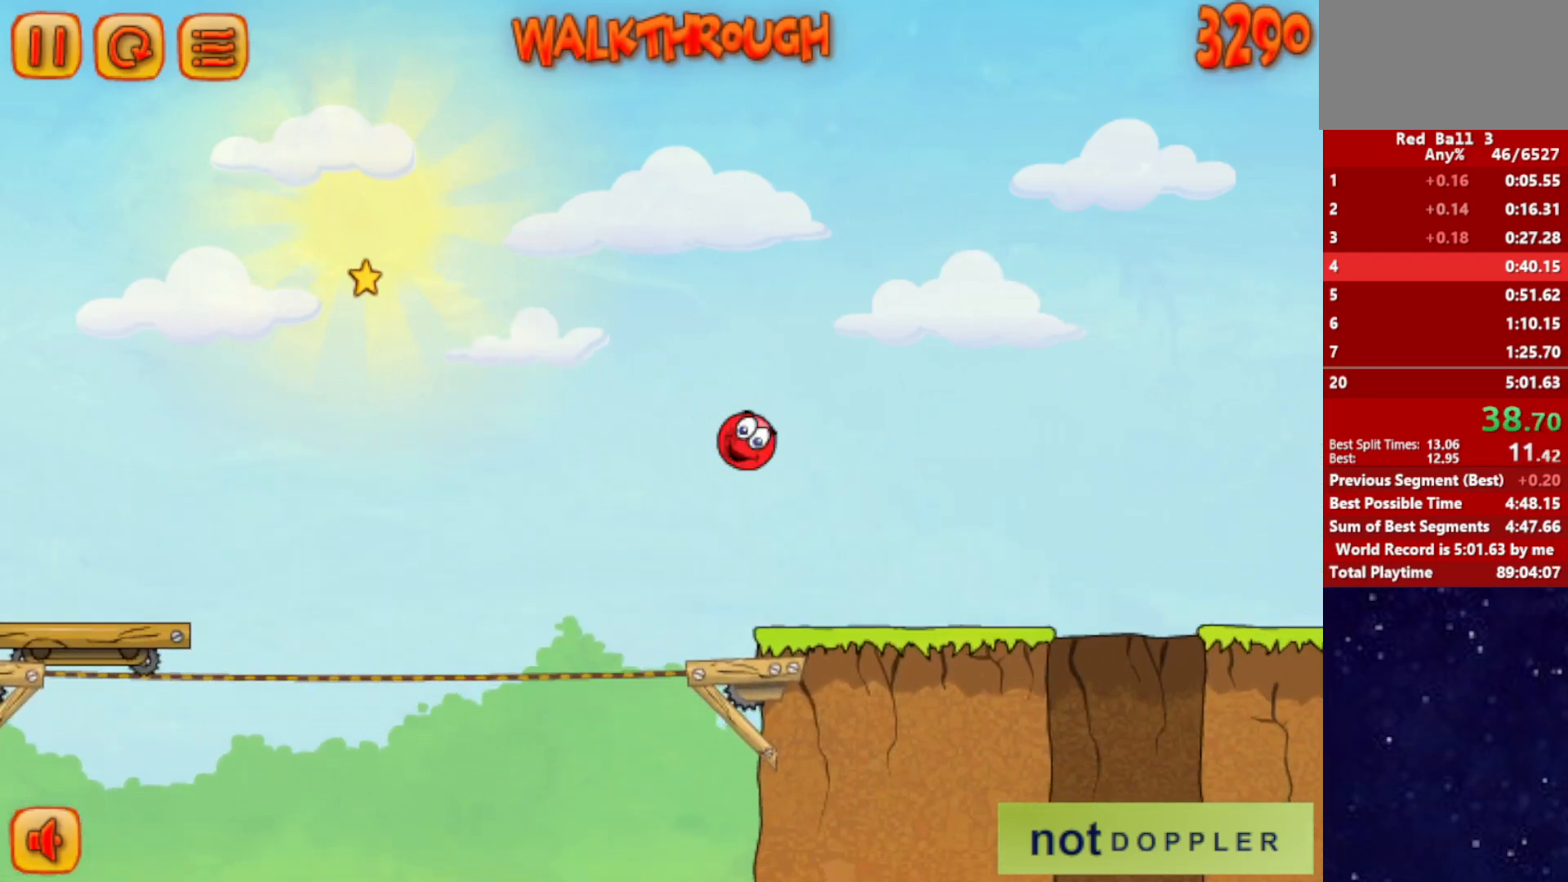
{"keys": ["left"], "events": [[500, "left", "down"], [500, "right", "up"]]}
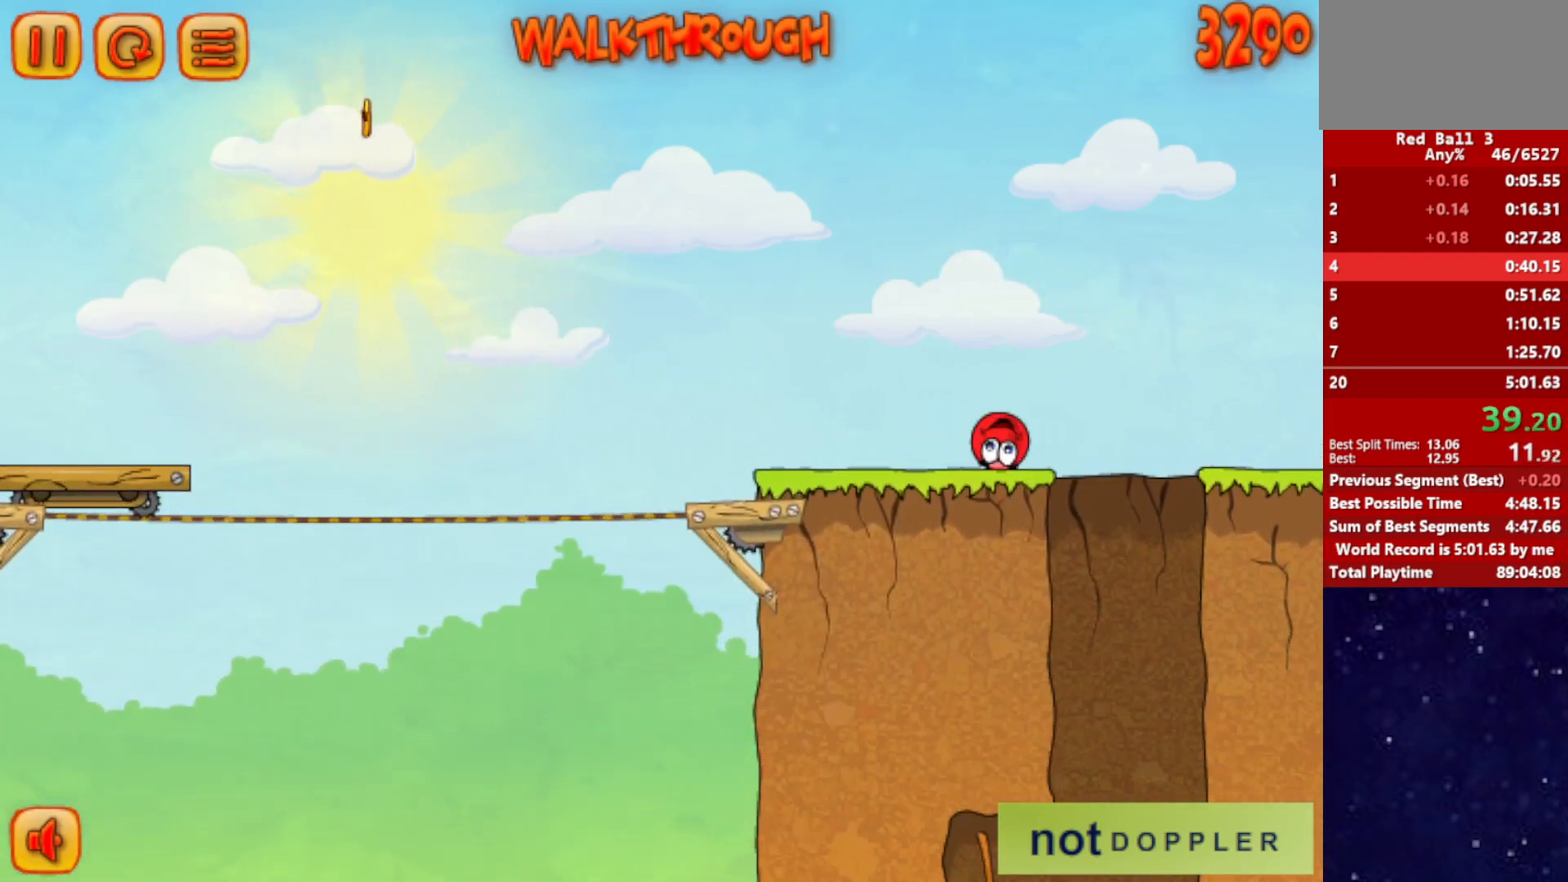
{"keys": ["right"], "events": [[400, "right", "down"], [467, "left", "up"]]}
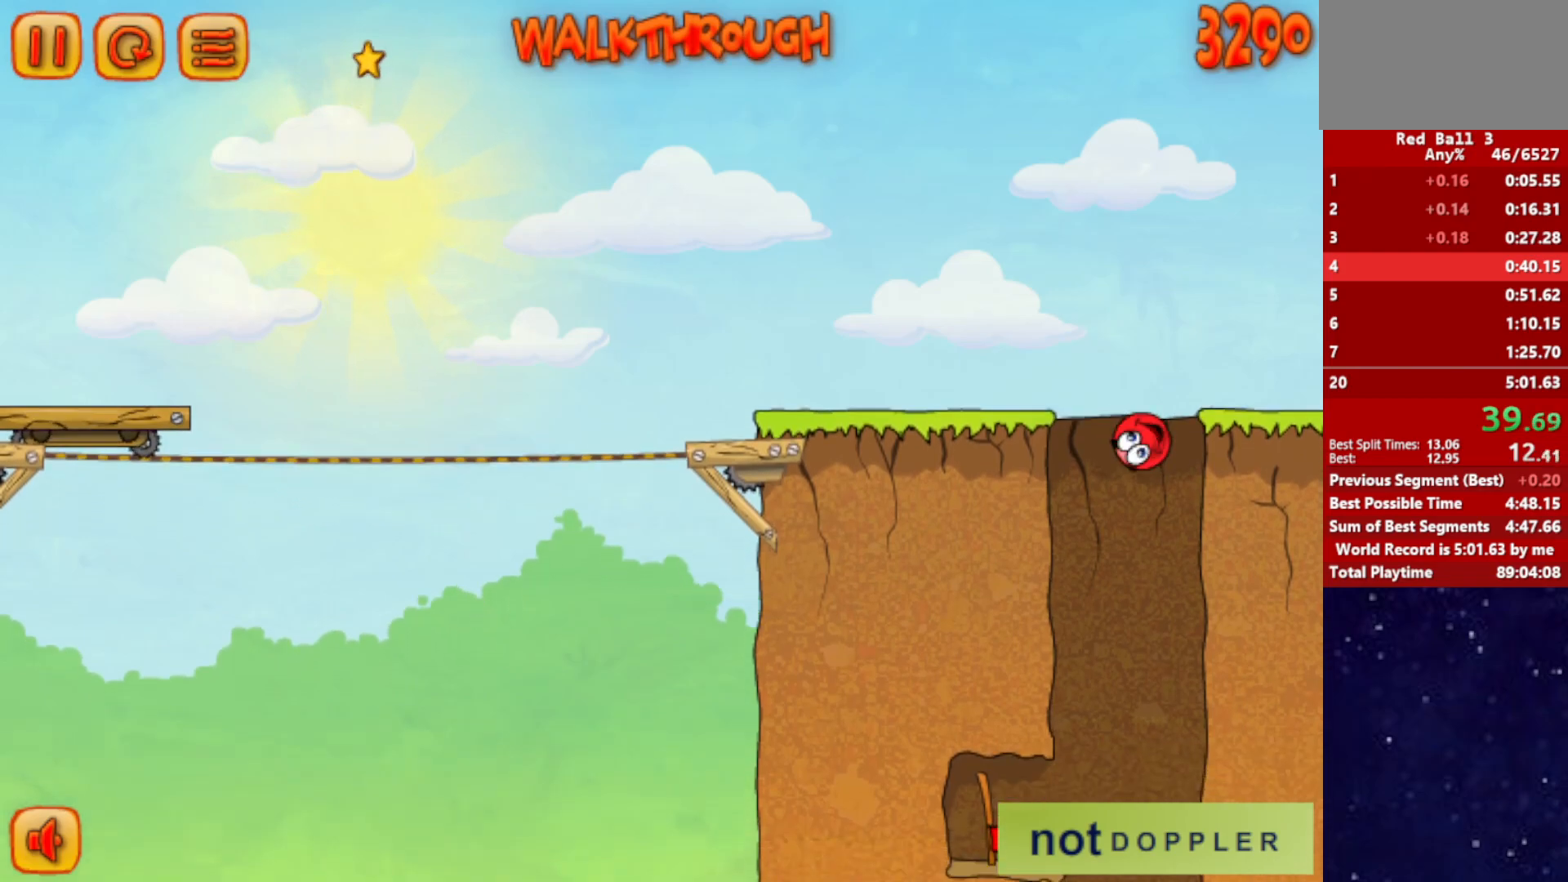
{"keys": ["left"], "events": [[134, "left", "down"], [167, "right", "up"], [334, "left", "up"], [400, "left", "down"]]}
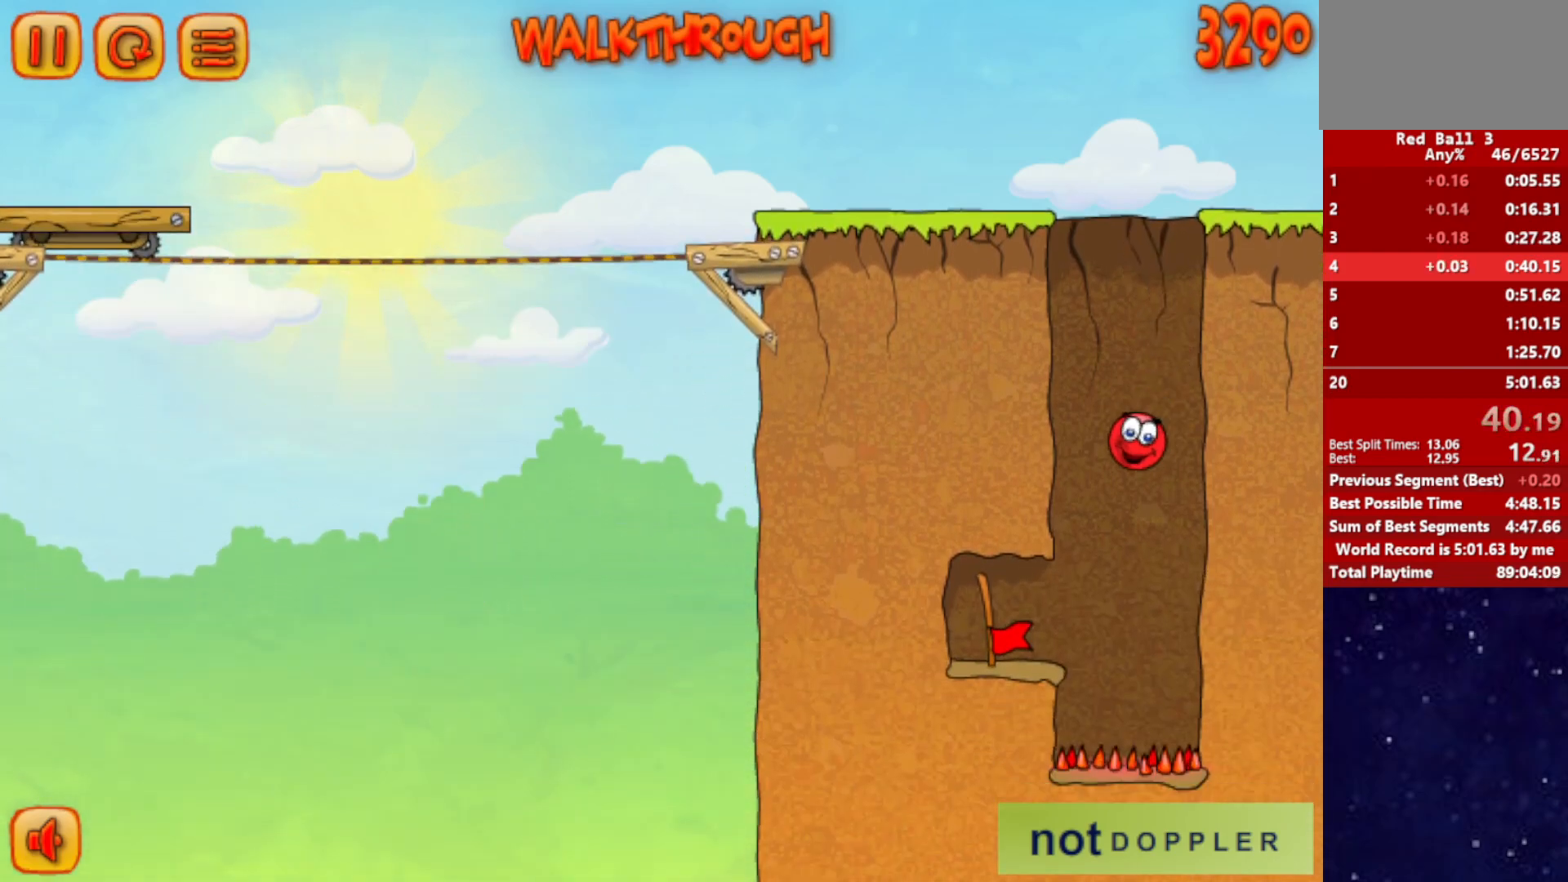
{"keys": ["left"], "events": [[17, "left", "up"], [34, "left", "down"]]}
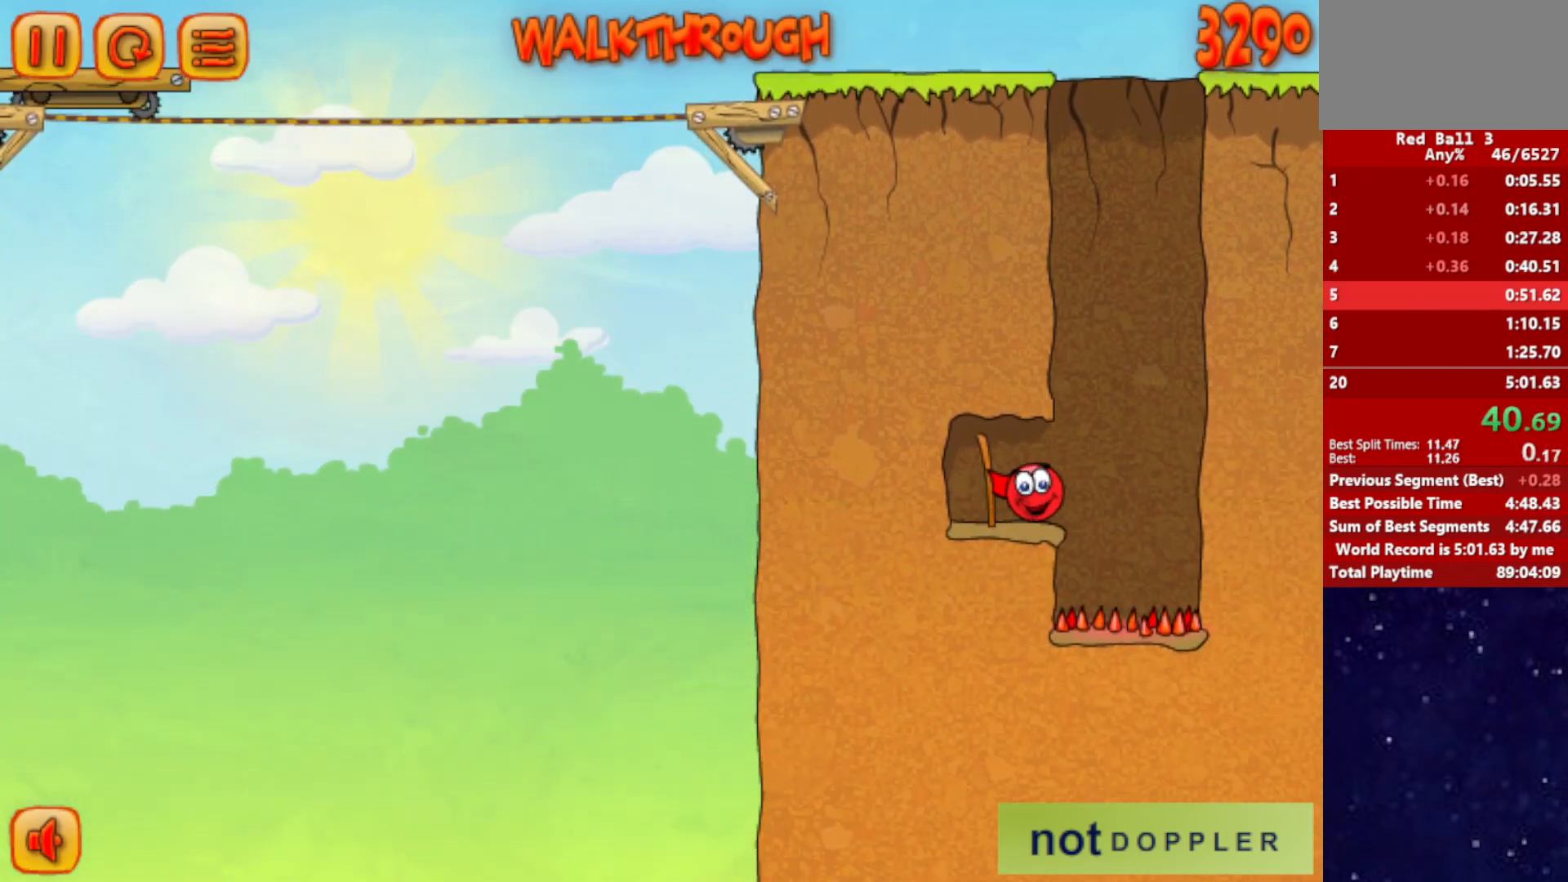
{"keys": ["right"], "events": [[34, "right", "down"], [100, "left", "up"]]}
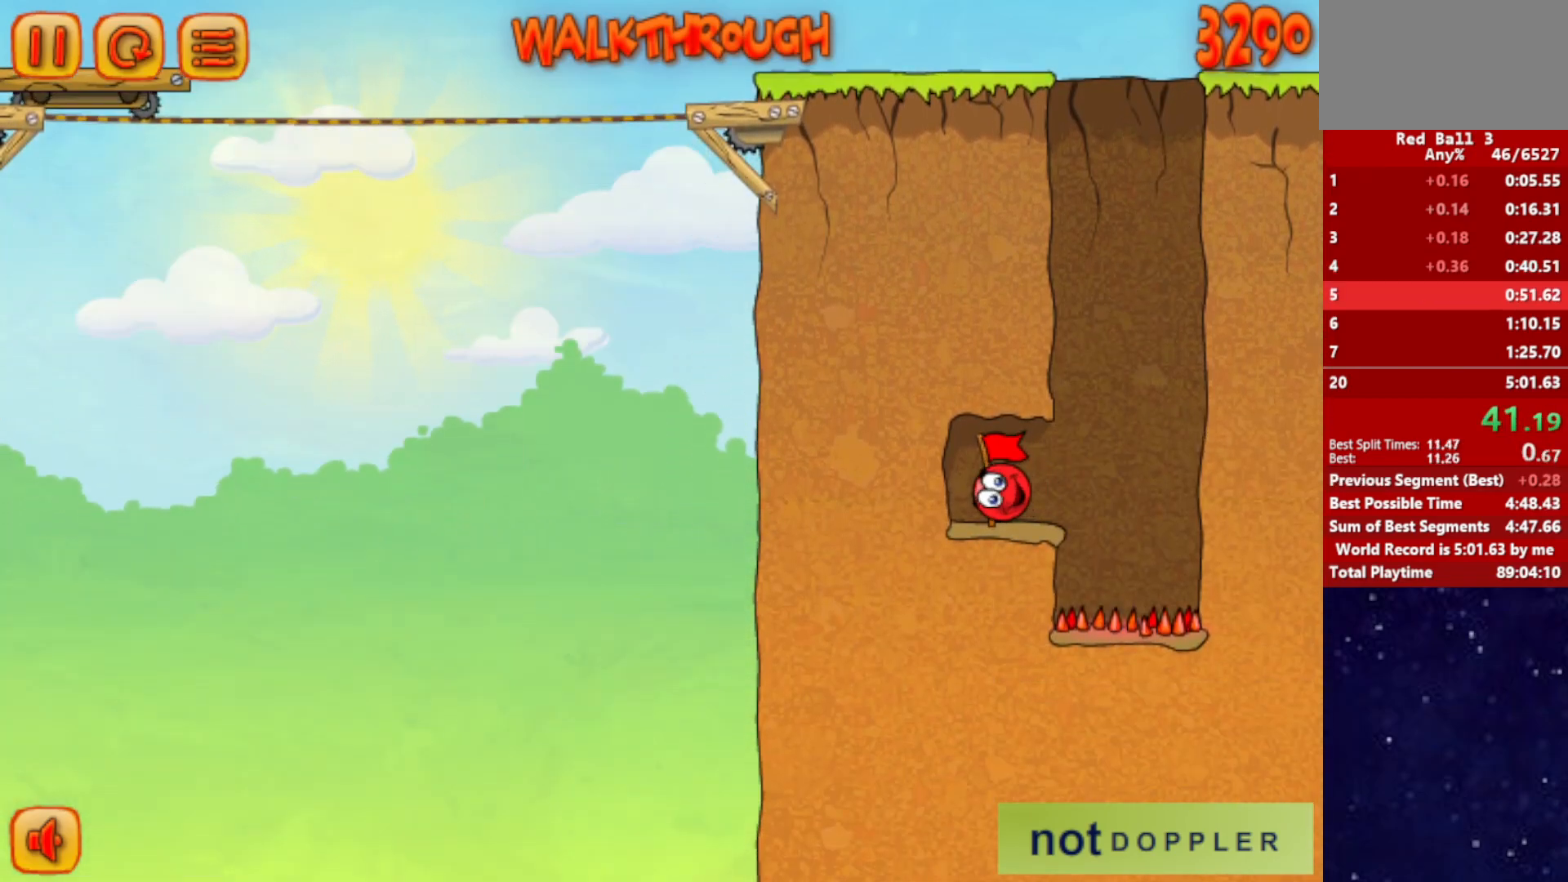
{"keys": ["right"], "events": []}
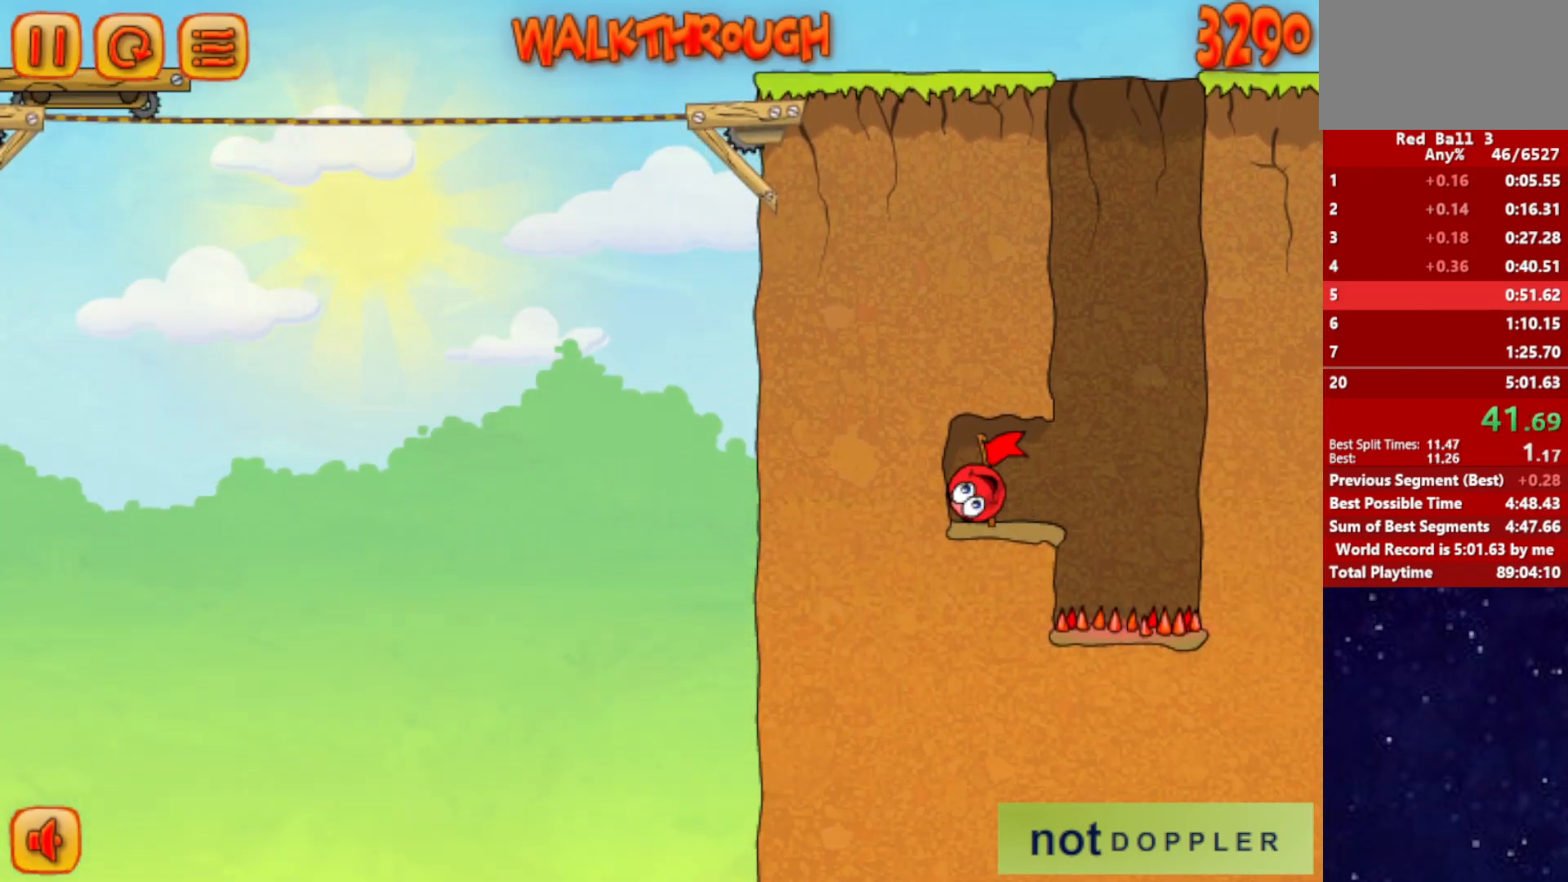
{"keys": ["right"], "events": []}
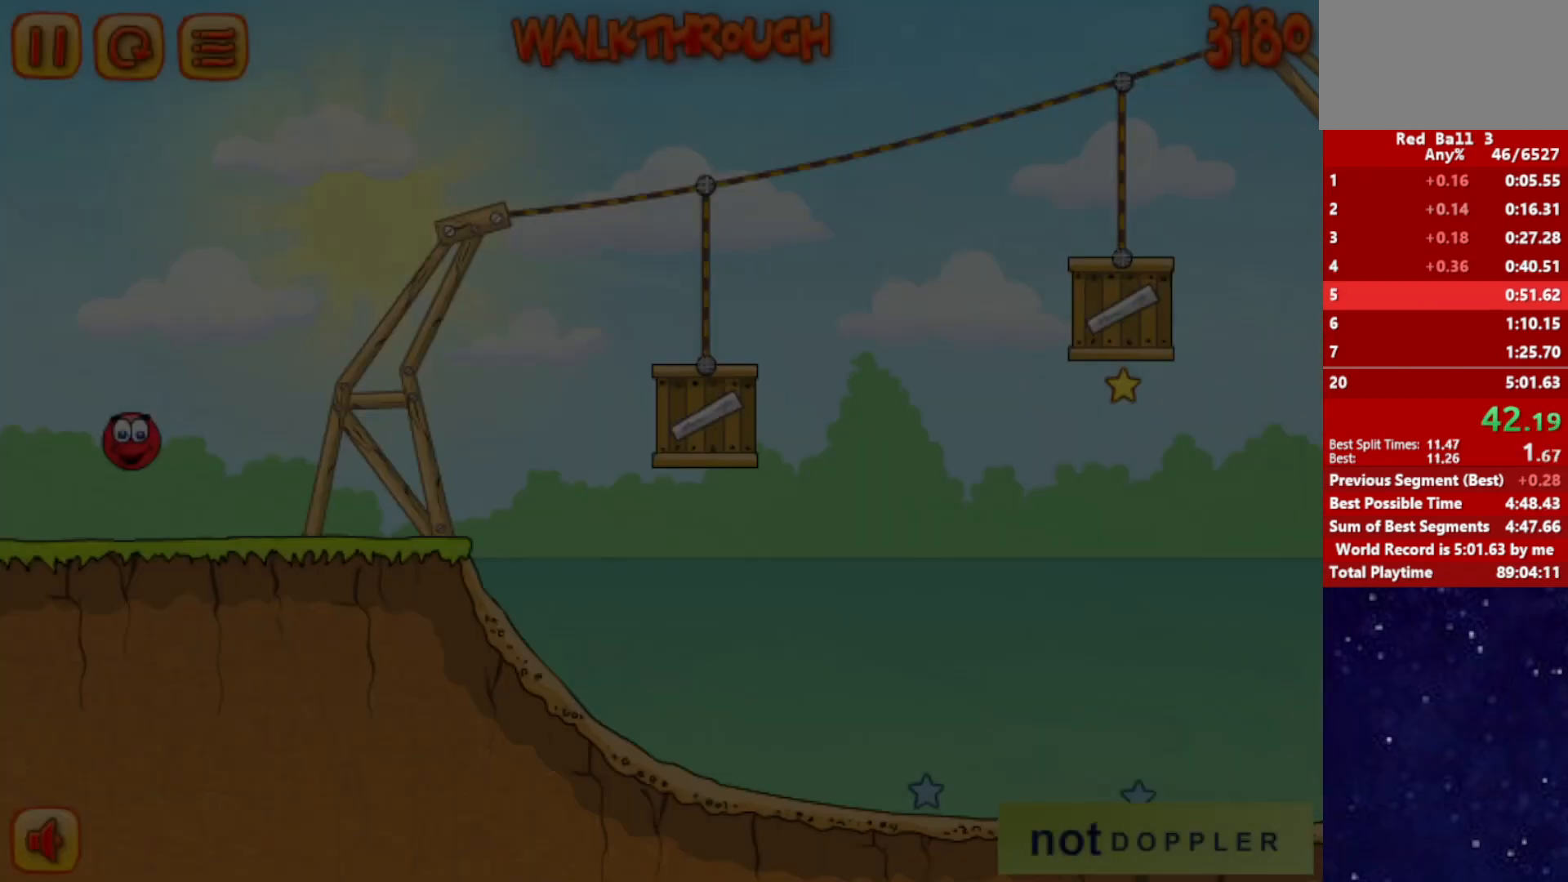
{"keys": ["right"], "events": []}
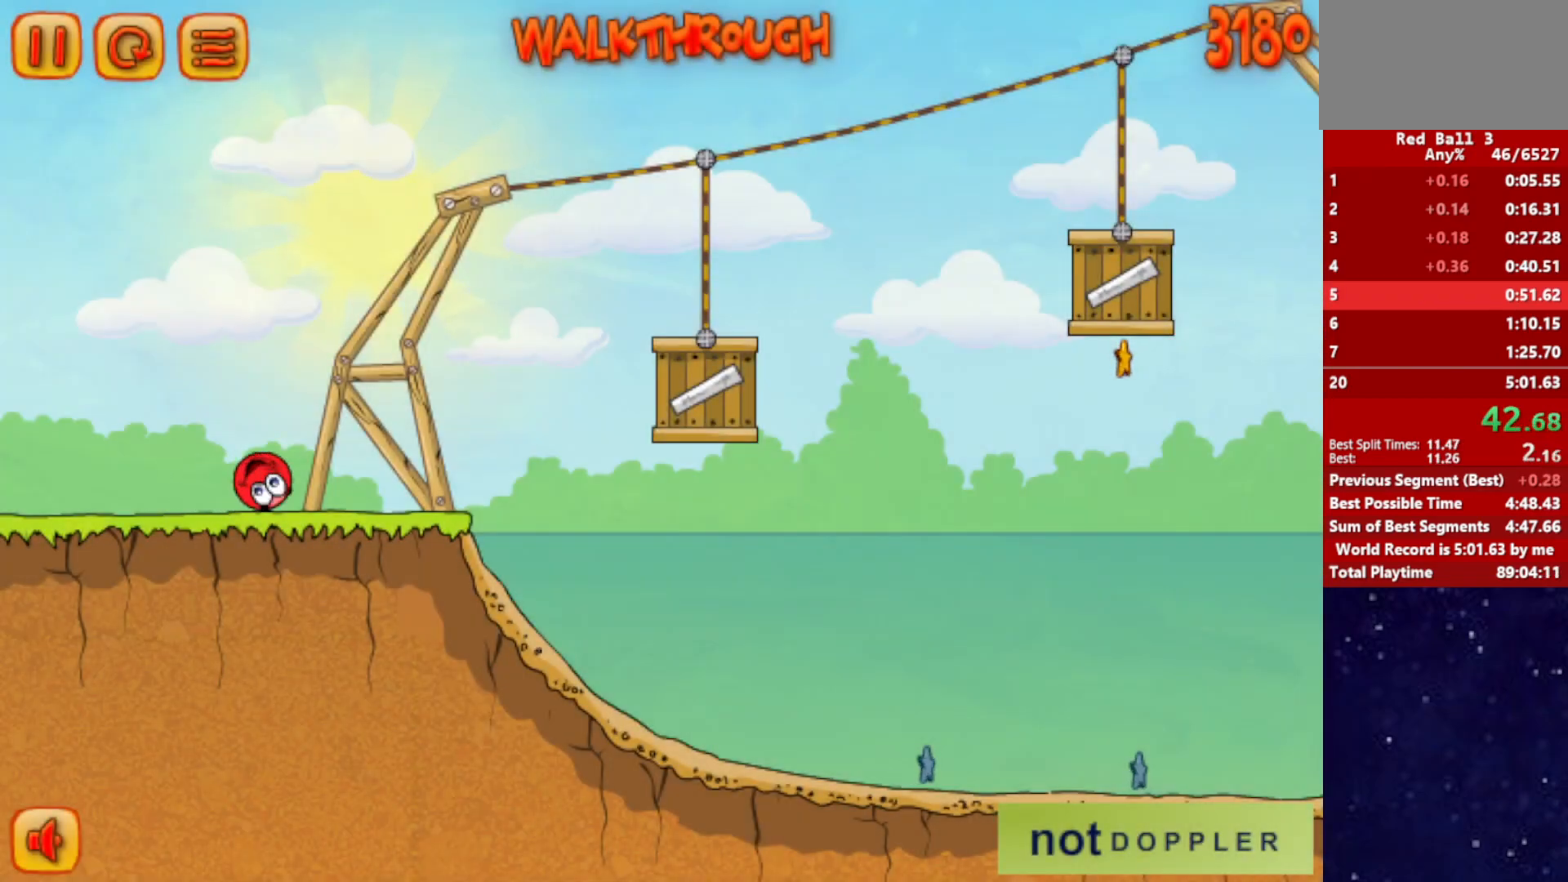
{"keys": ["right", "up"], "events": [[134, "up", "down"]]}
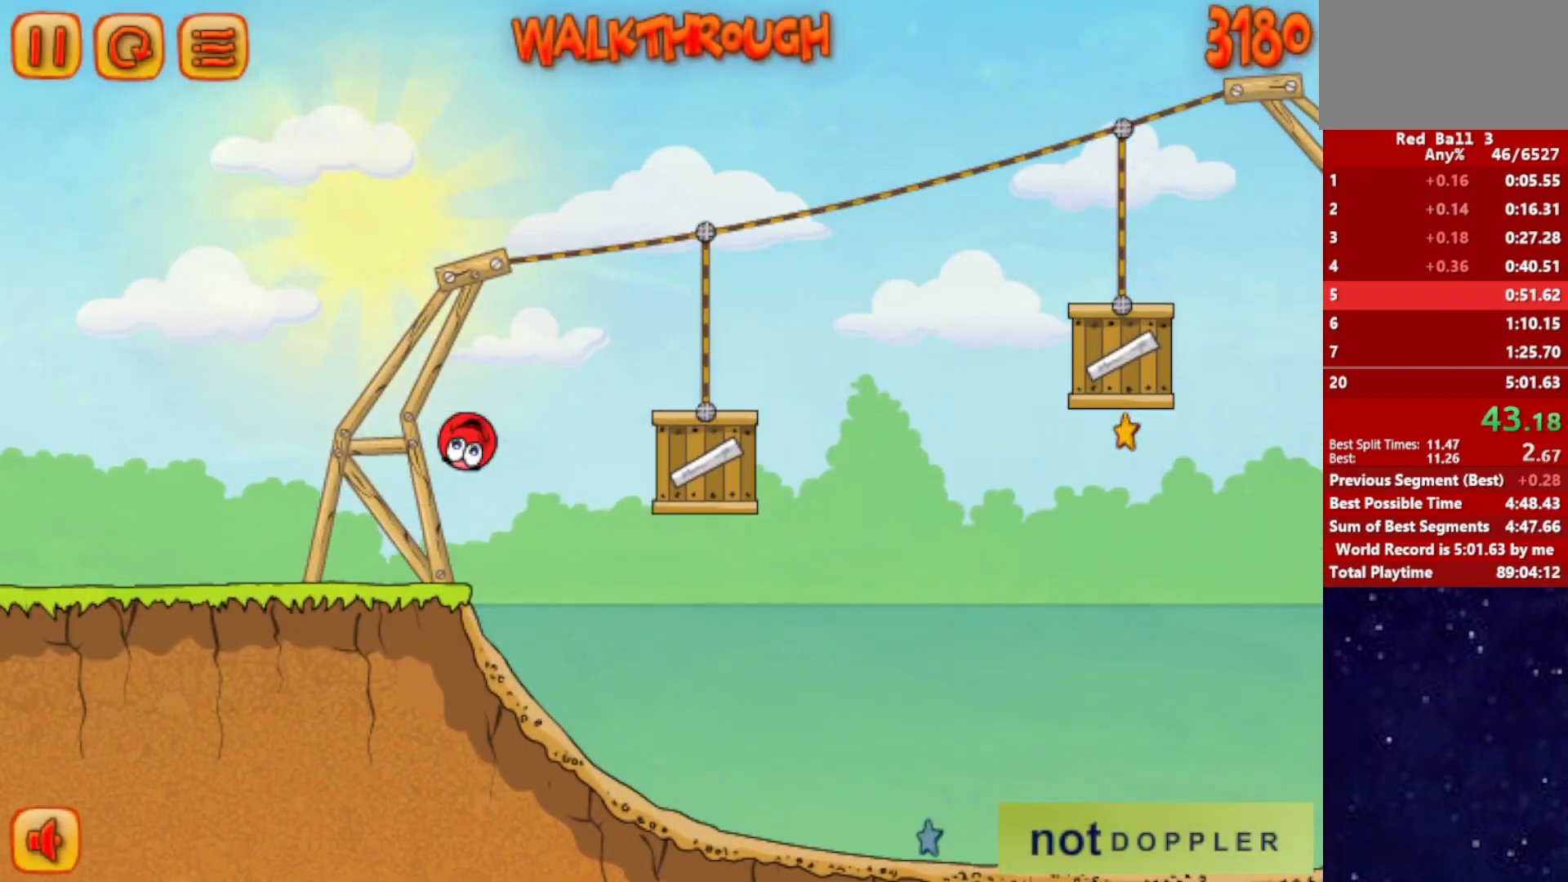
{"keys": ["right", "up"], "events": [[200, "up", "up"], [367, "up", "down"]]}